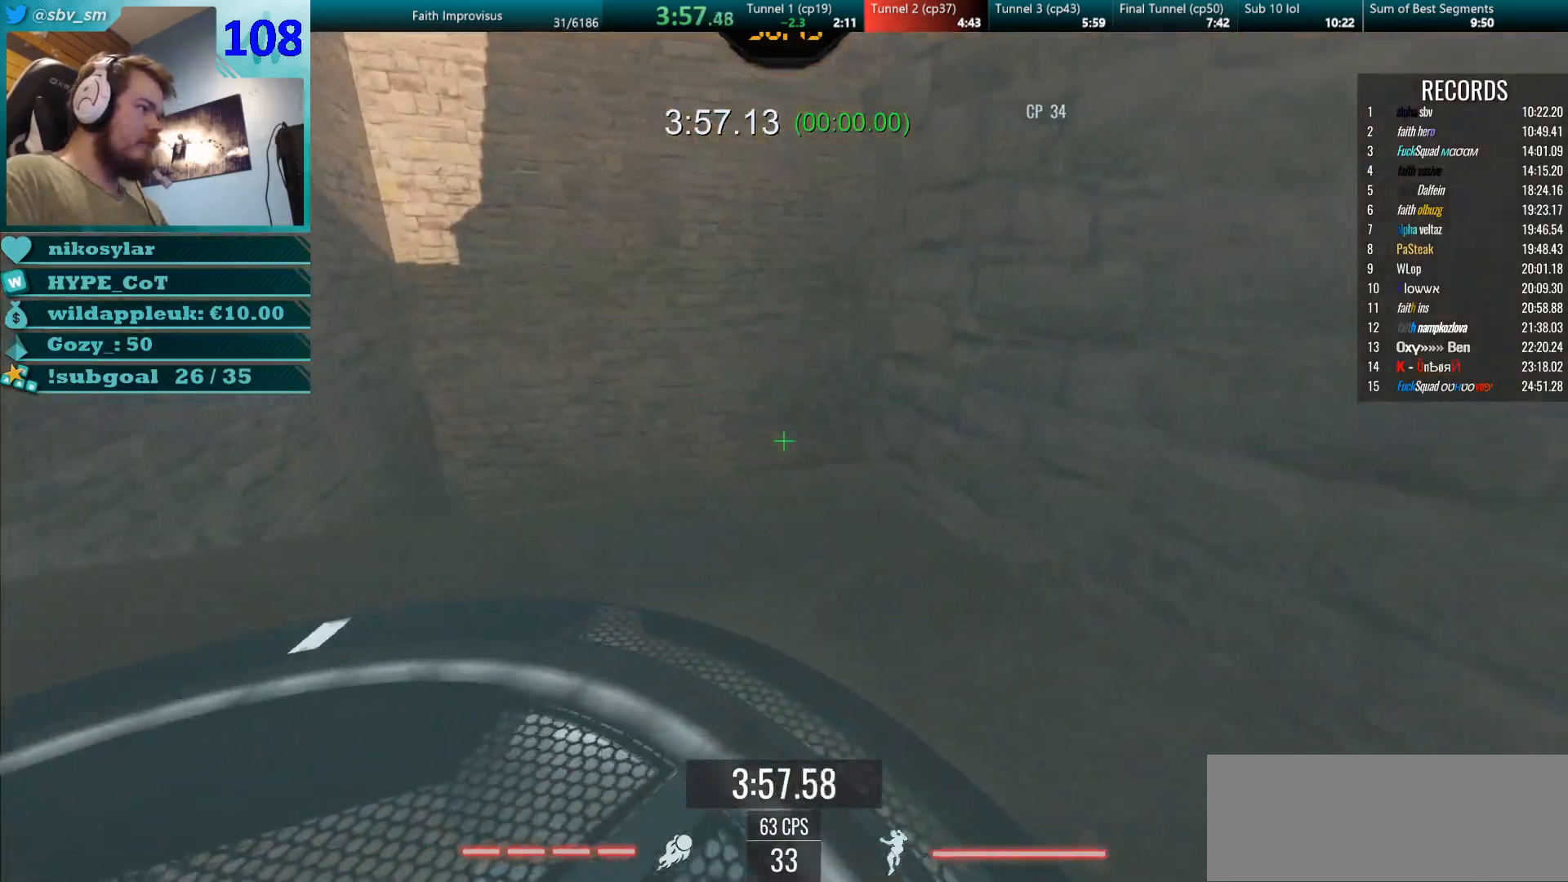
Gameplay with keyboard and mouse; each line is a JSON object with the keys and mouse buttons held at the frame after it. "events" lists presses ("down") and releases ("up") of "a", "d", "s", "w", "mouse_left", "mouse_wheel" and "mouse_right" between this image and that frame as [ms after this image, input, new state], when the widget could be followed in between. "mouse_left", "mouse_wheel", "mouse_right" = the "left", "wheel", "right" buttons of the "mouse" list. No other keys are recorded. "wheel" means that the mouse wheel is clicked or scrolled. Mouse movement is not recorded.
{"keys": ["w"], "mouse": ["right"], "events": [[67, "mouse_right", "down"], [151, "s", "down"], [267, "d", "up"], [367, "s", "up"], [468, "w", "down"]]}
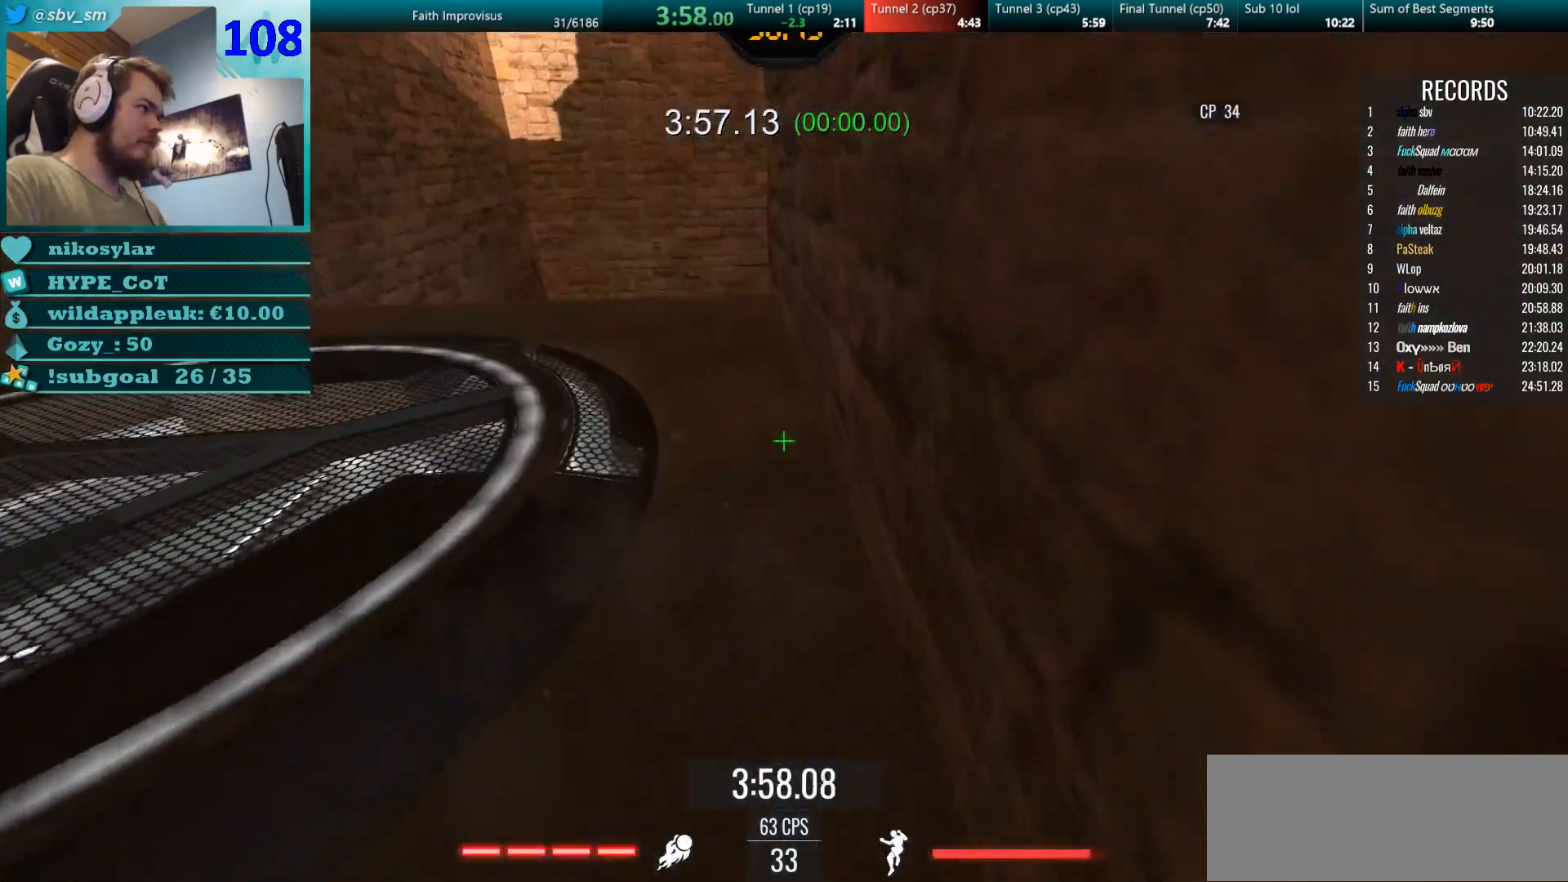
{"keys": ["d", "w"], "mouse": ["left", "right"], "events": [[434, "mouse_left", "down"], [484, "d", "down"]]}
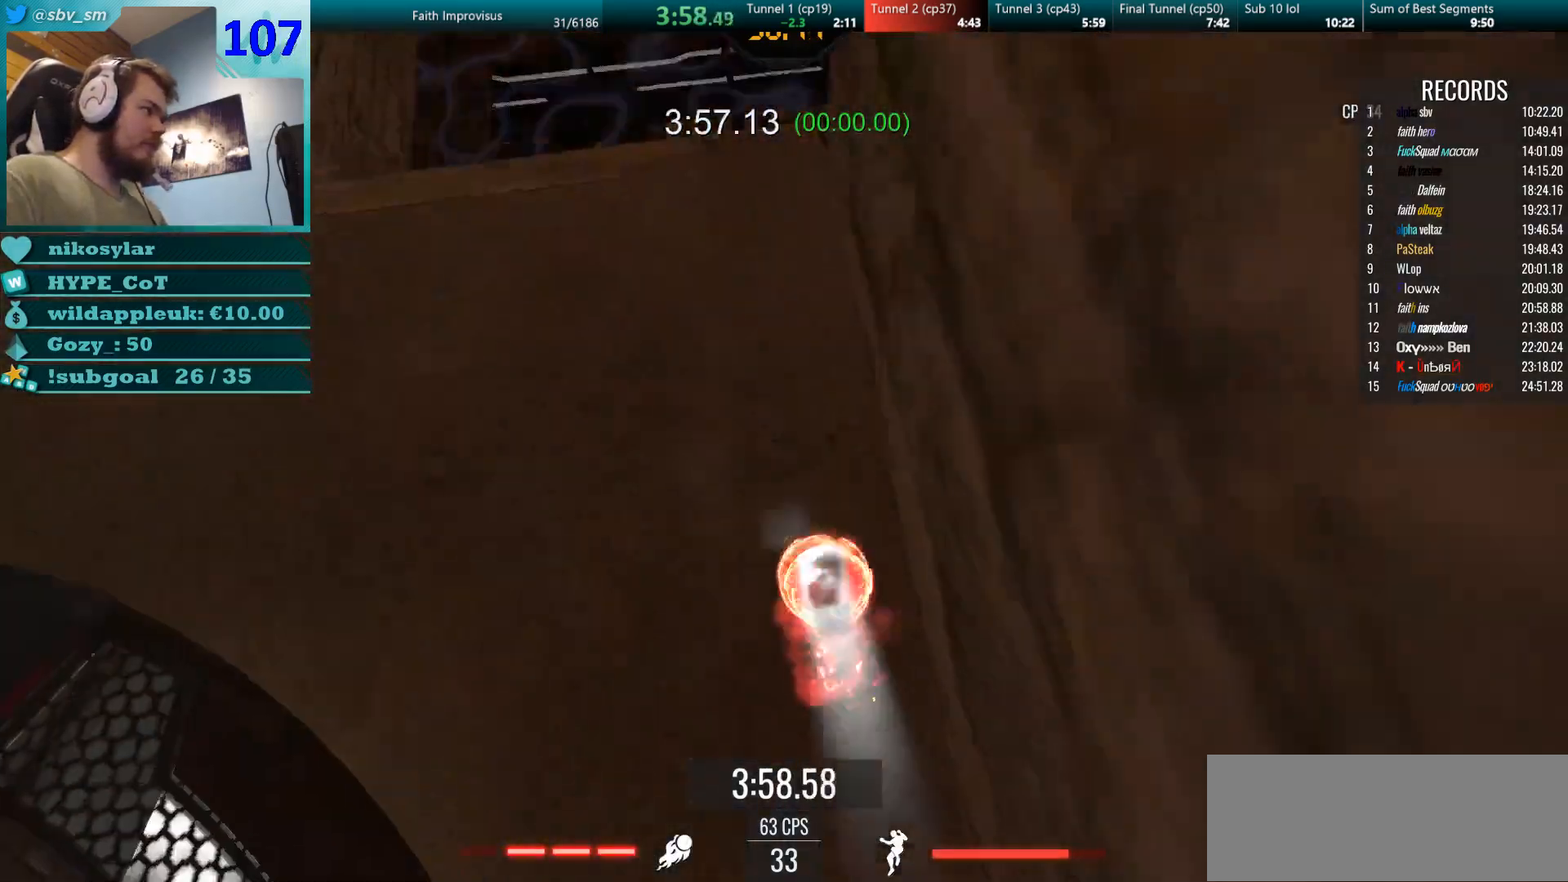
{"keys": ["a"], "mouse": [], "events": [[17, "mouse_right", "up"], [50, "mouse_right", "down"], [84, "a", "down"], [117, "mouse_left", "up"], [117, "w", "up"], [134, "d", "up"], [468, "mouse_right", "up"]]}
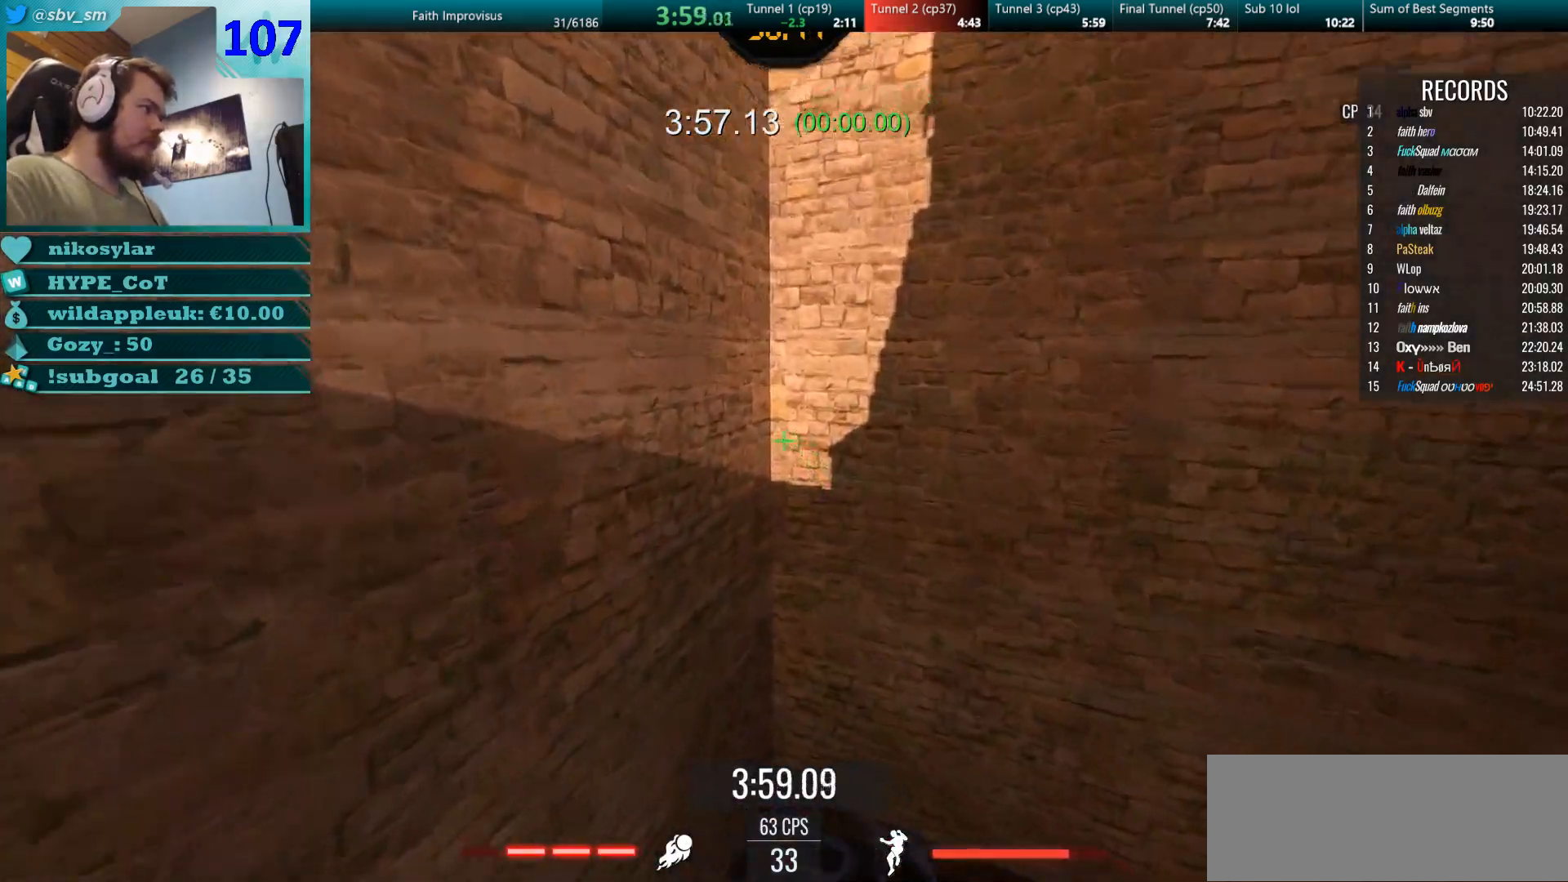
{"keys": ["w"], "mouse": [], "events": [[67, "w", "down"], [167, "a", "up"], [250, "d", "down"], [367, "d", "up"]]}
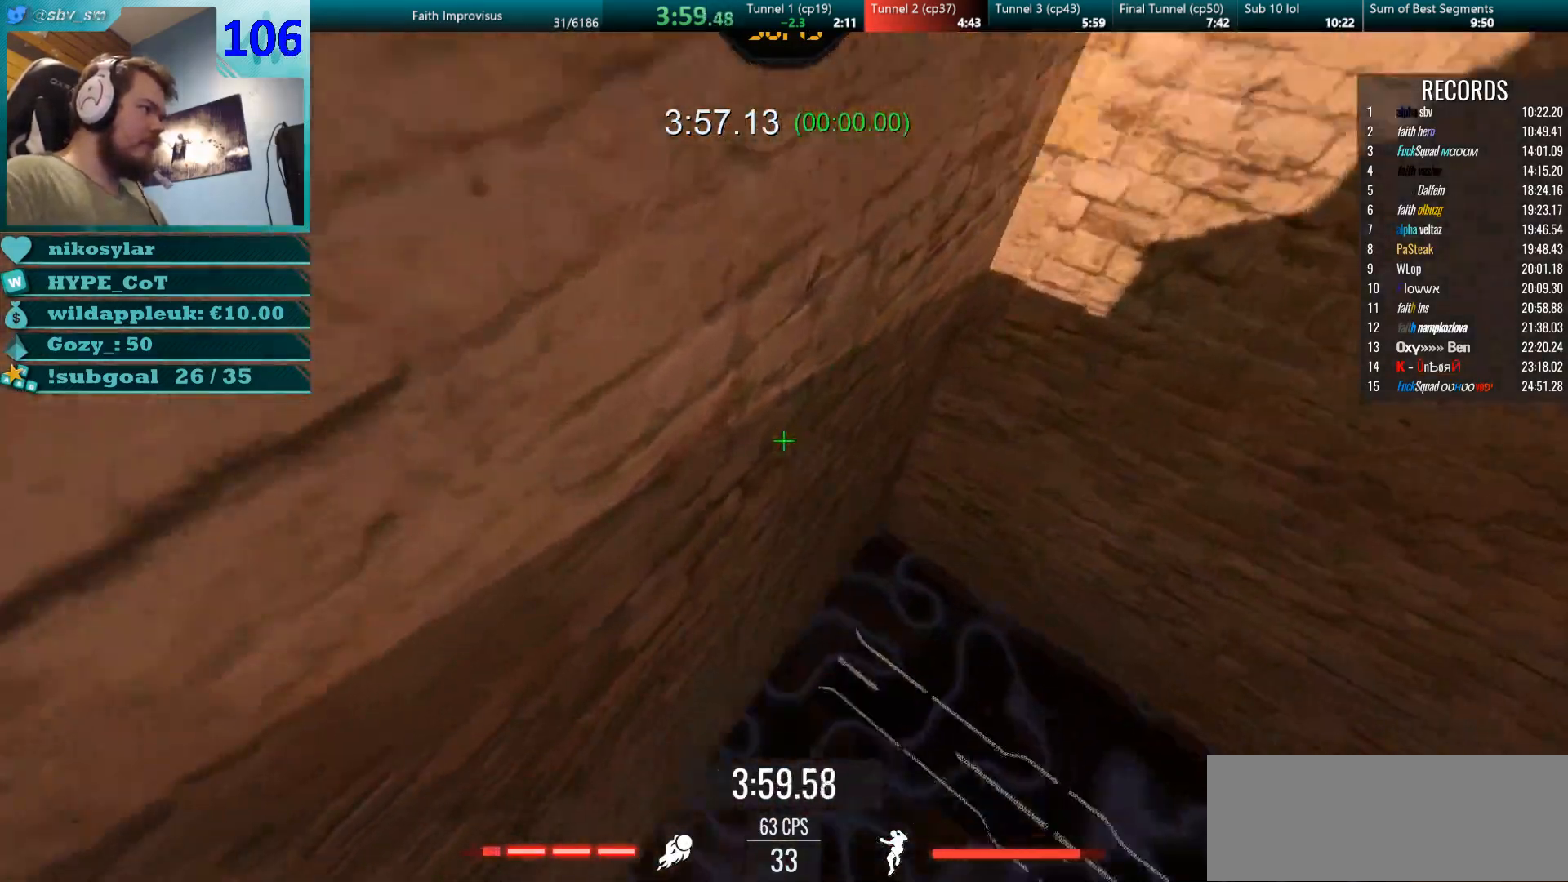
{"keys": ["a"], "mouse": [], "events": [[17, "mouse_left", "down"], [101, "a", "down"], [134, "mouse_right", "down"], [134, "w", "up"], [217, "mouse_left", "up"], [251, "w", "down"], [334, "mouse_right", "up"], [418, "w", "up"]]}
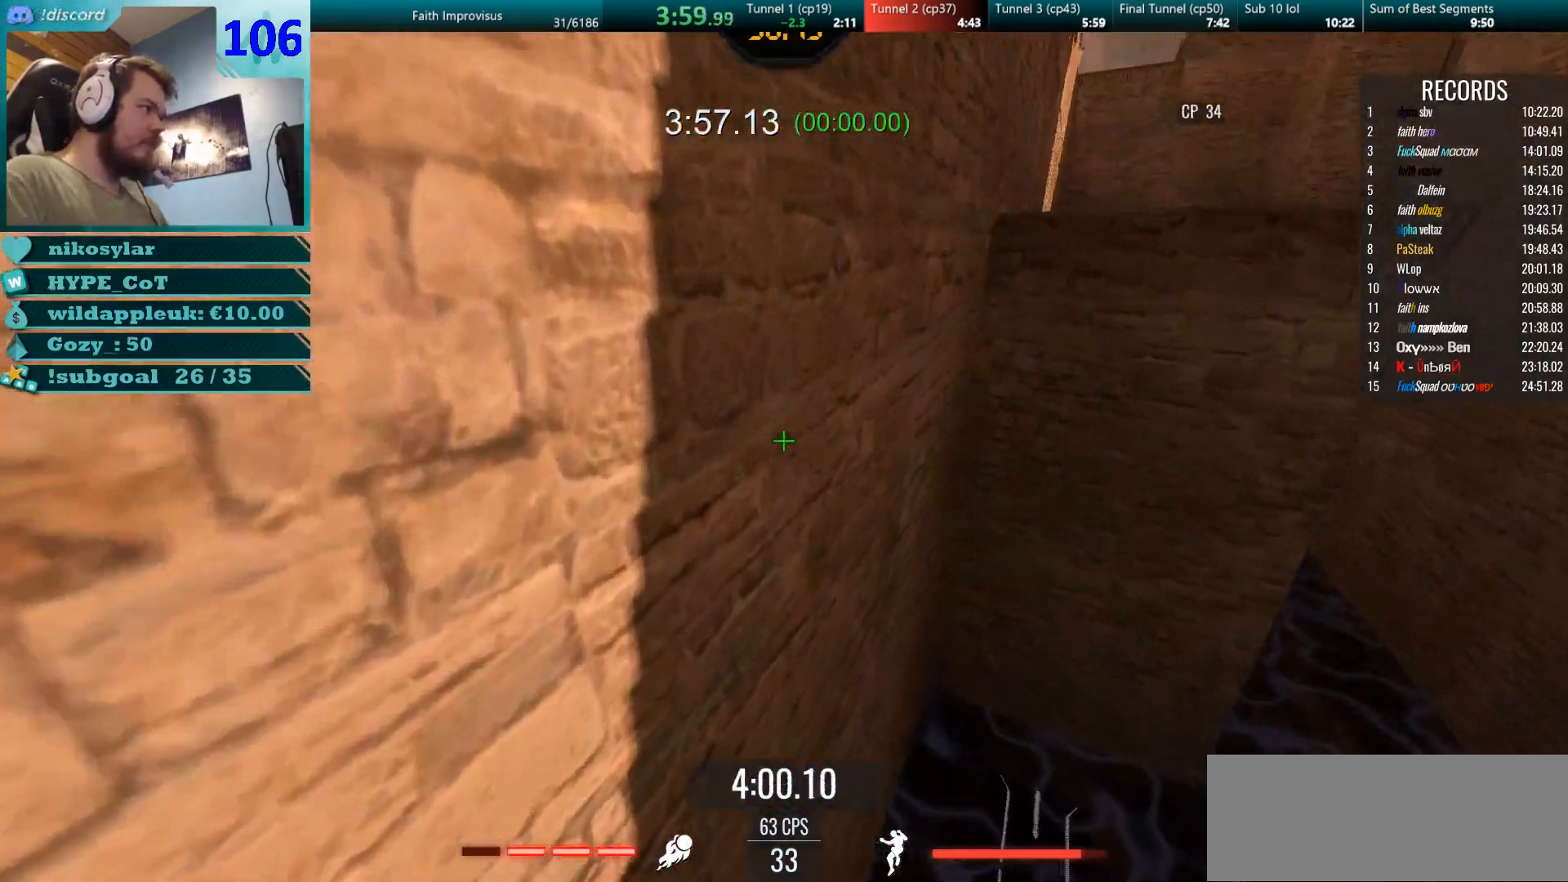
{"keys": ["d"], "mouse": [], "events": [[50, "mouse_left", "down"], [167, "mouse_right", "down"], [167, "s", "down"], [250, "a", "up"], [250, "mouse_left", "up"], [267, "d", "down"], [317, "mouse_right", "up"], [350, "s", "up"]]}
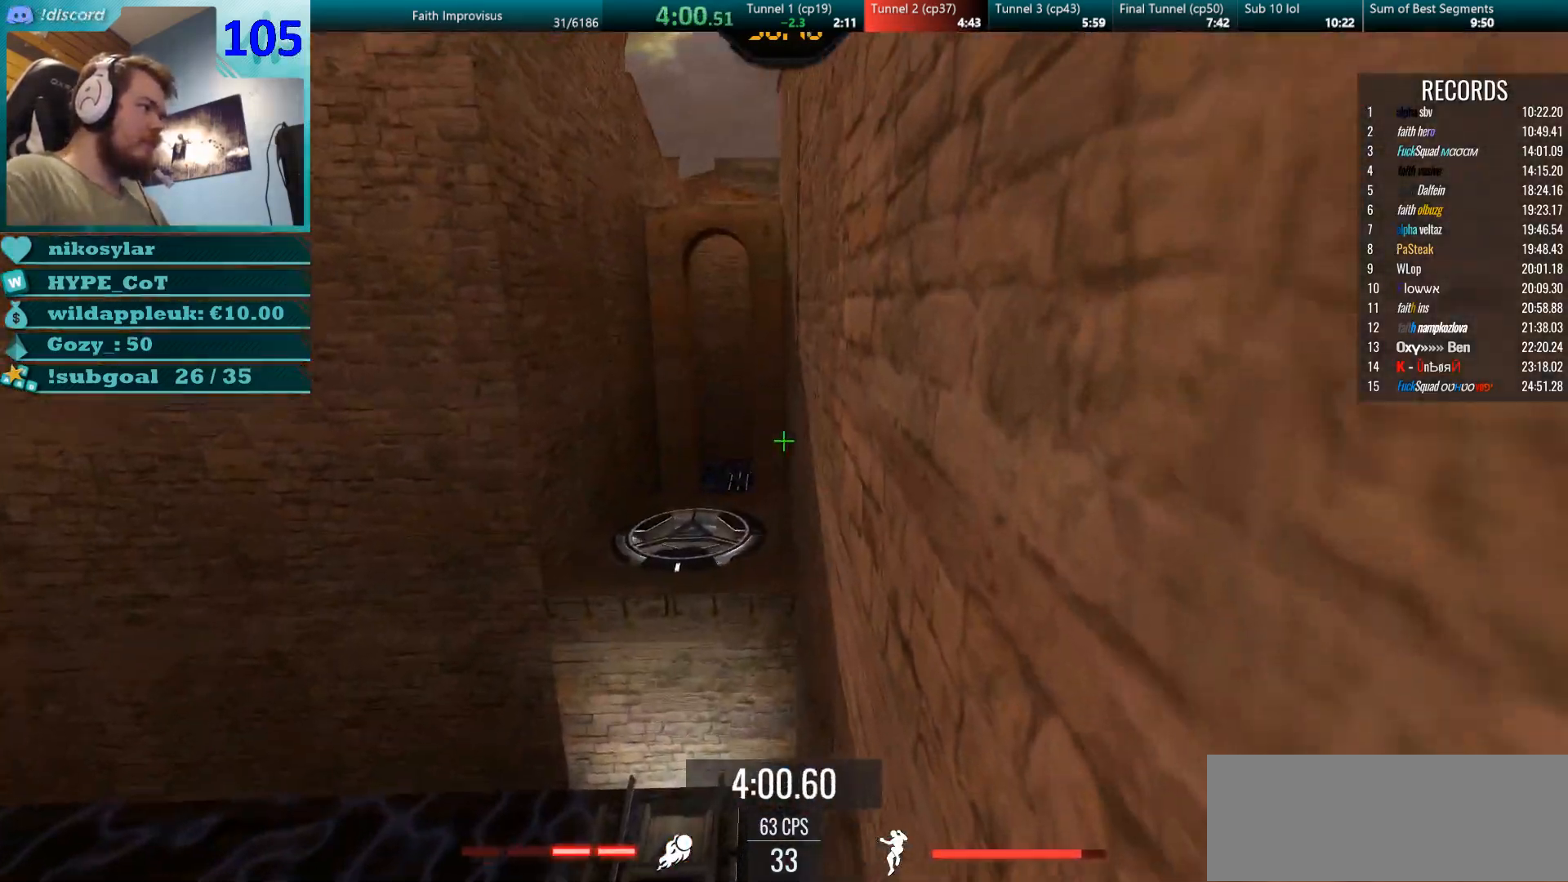
{"keys": ["d", "s"], "mouse": []}
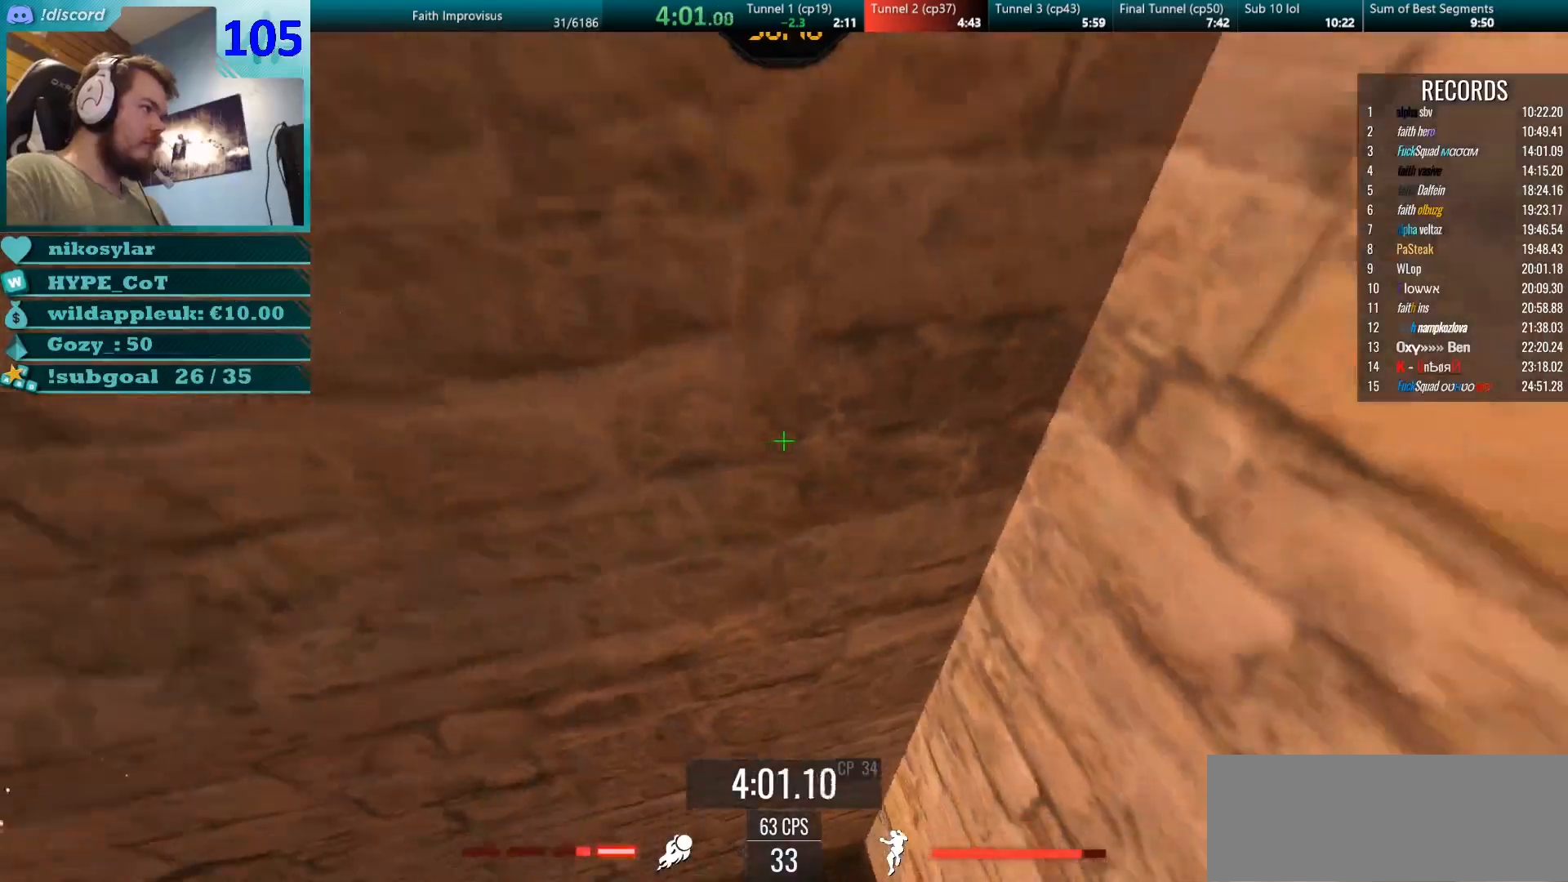
{"keys": ["d"], "mouse": []}
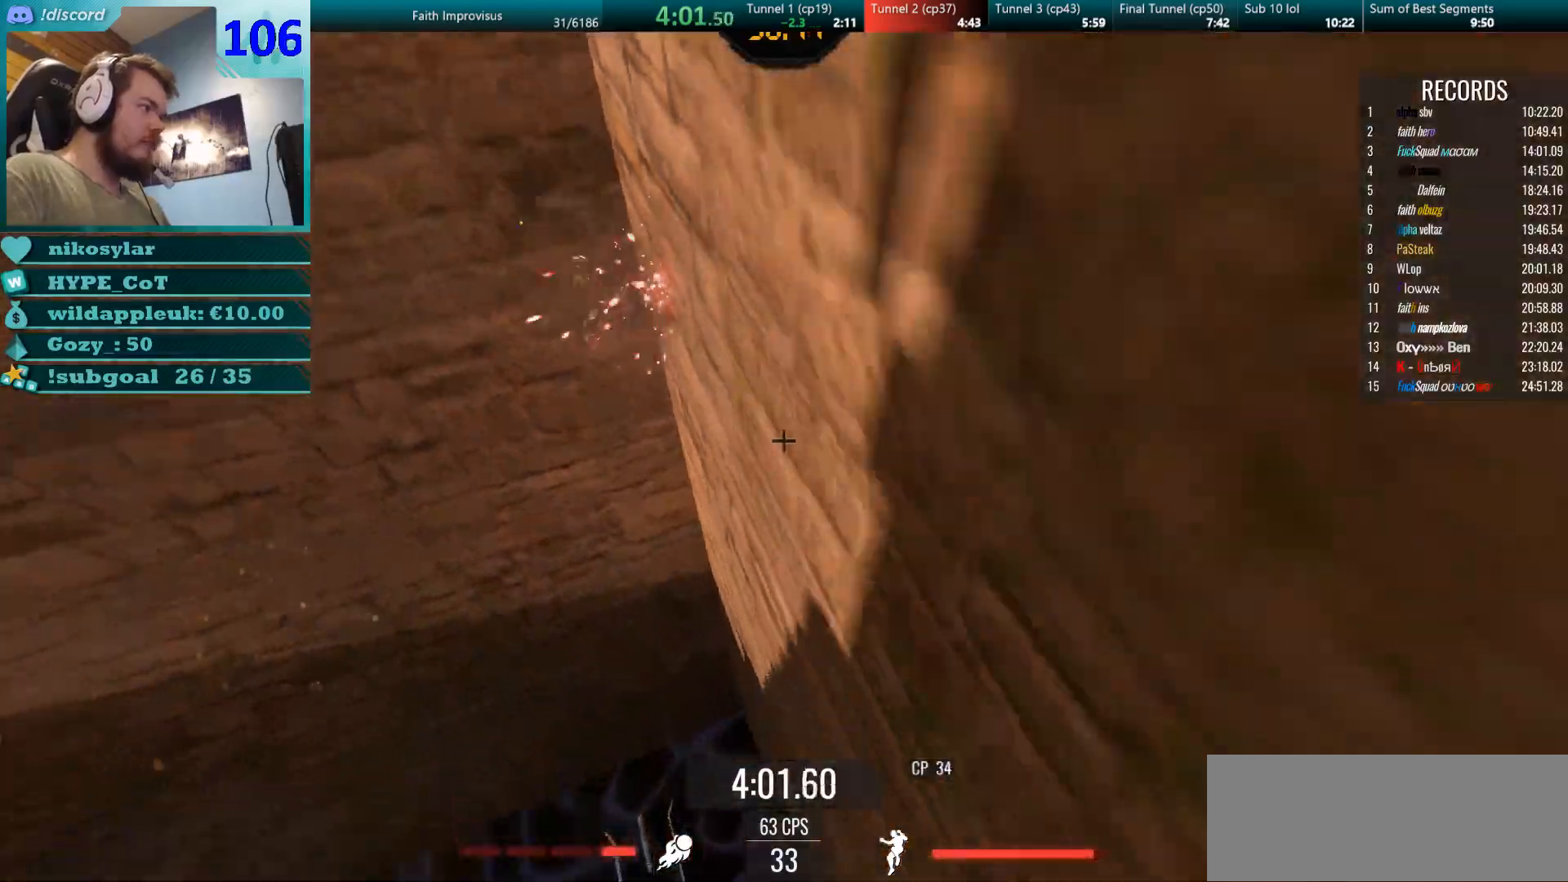
{"keys": ["w"], "mouse": [], "events": [[151, "mouse_left", "down"], [201, "mouse_right", "down"], [284, "w", "down"], [317, "mouse_left", "up"], [351, "a", "down"], [384, "d", "up"], [451, "mouse_right", "up"], [501, "a", "up"]]}
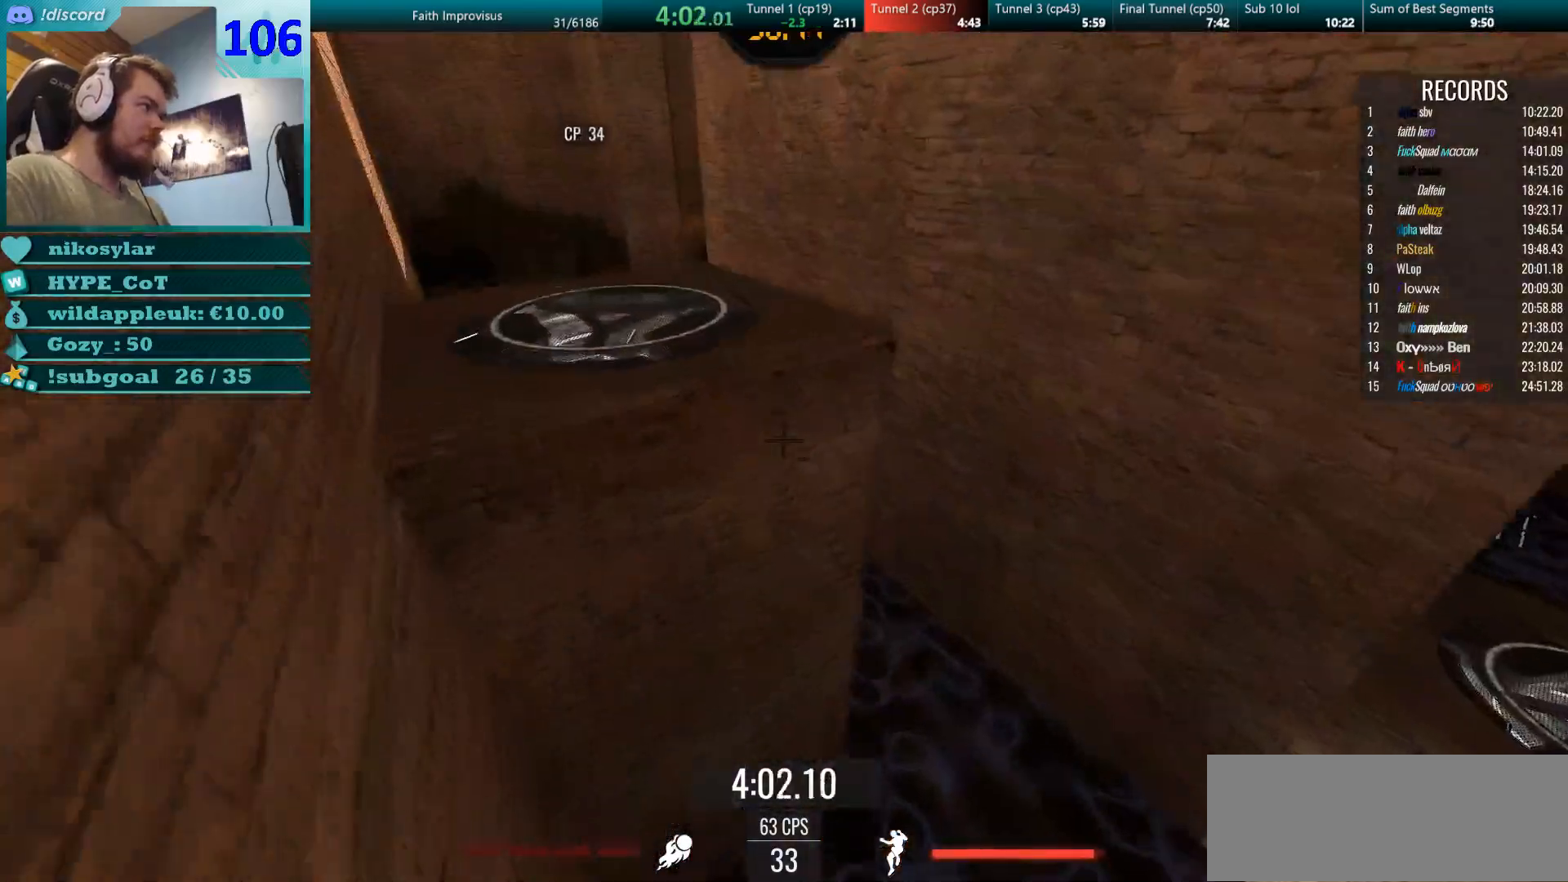
{"keys": ["w"], "mouse": ["right"], "events": [[217, "d", "down"], [250, "d", "up"], [467, "mouse_right", "down"]]}
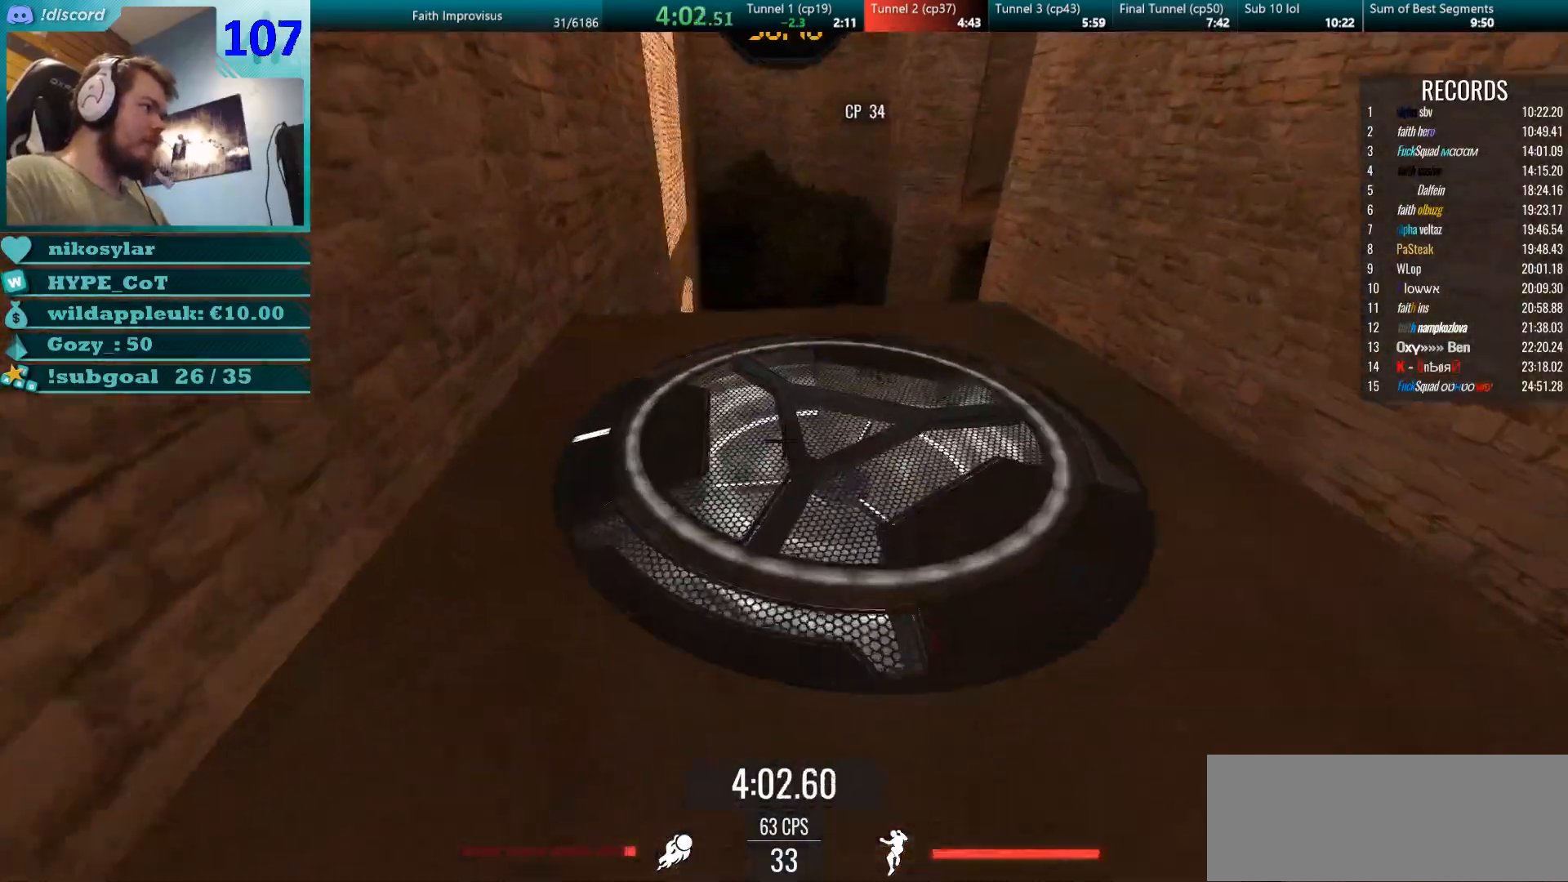
{"keys": [], "mouse": ["right"], "events": [[67, "mouse_right", "up"], [151, "w", "up"], [167, "a", "down"], [234, "mouse_right", "down"], [267, "mouse_right", "up"], [301, "a", "up"], [401, "mouse_right", "down"]]}
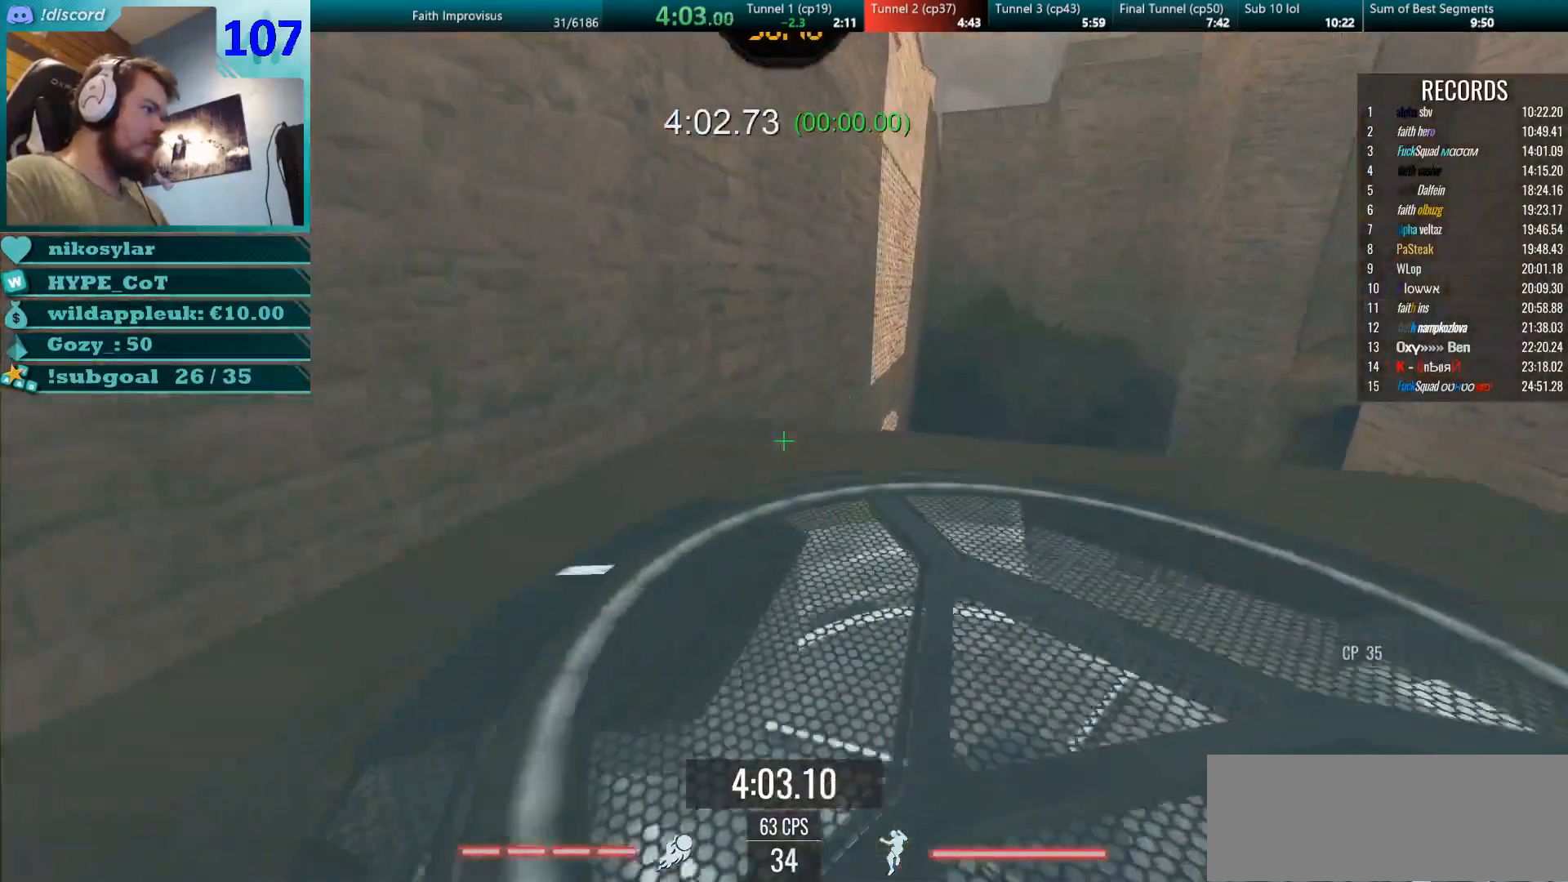
{"keys": ["w"], "mouse": ["right"], "events": [[67, "w", "down"]]}
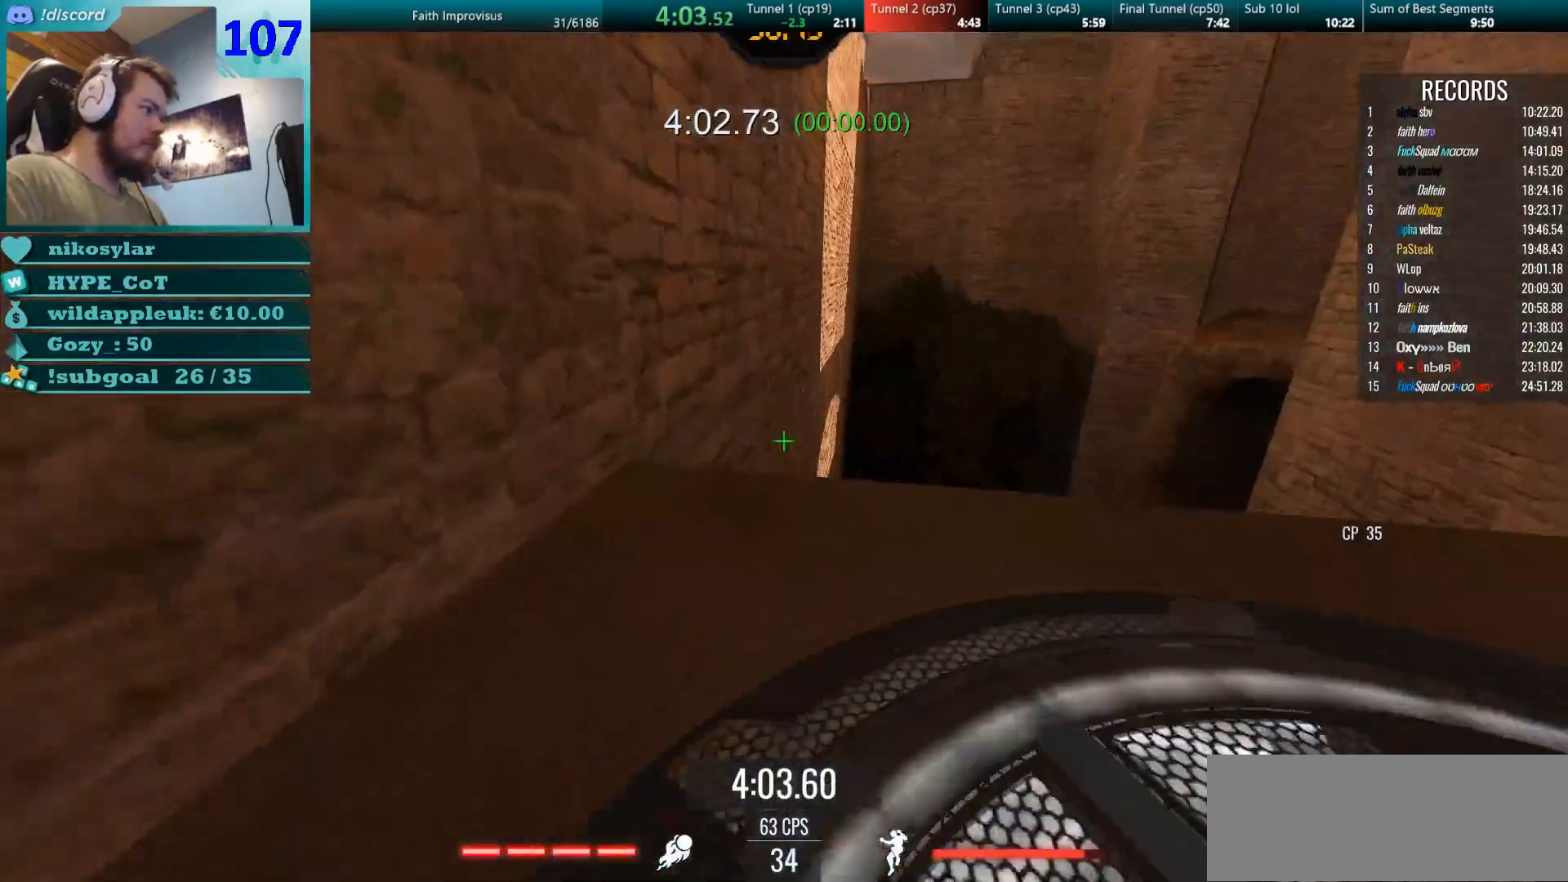
{"keys": ["w"], "mouse": [], "events": [[201, "mouse_left", "down"], [284, "d", "down"], [384, "mouse_left", "up"], [401, "mouse_right", "up"], [434, "d", "up"]]}
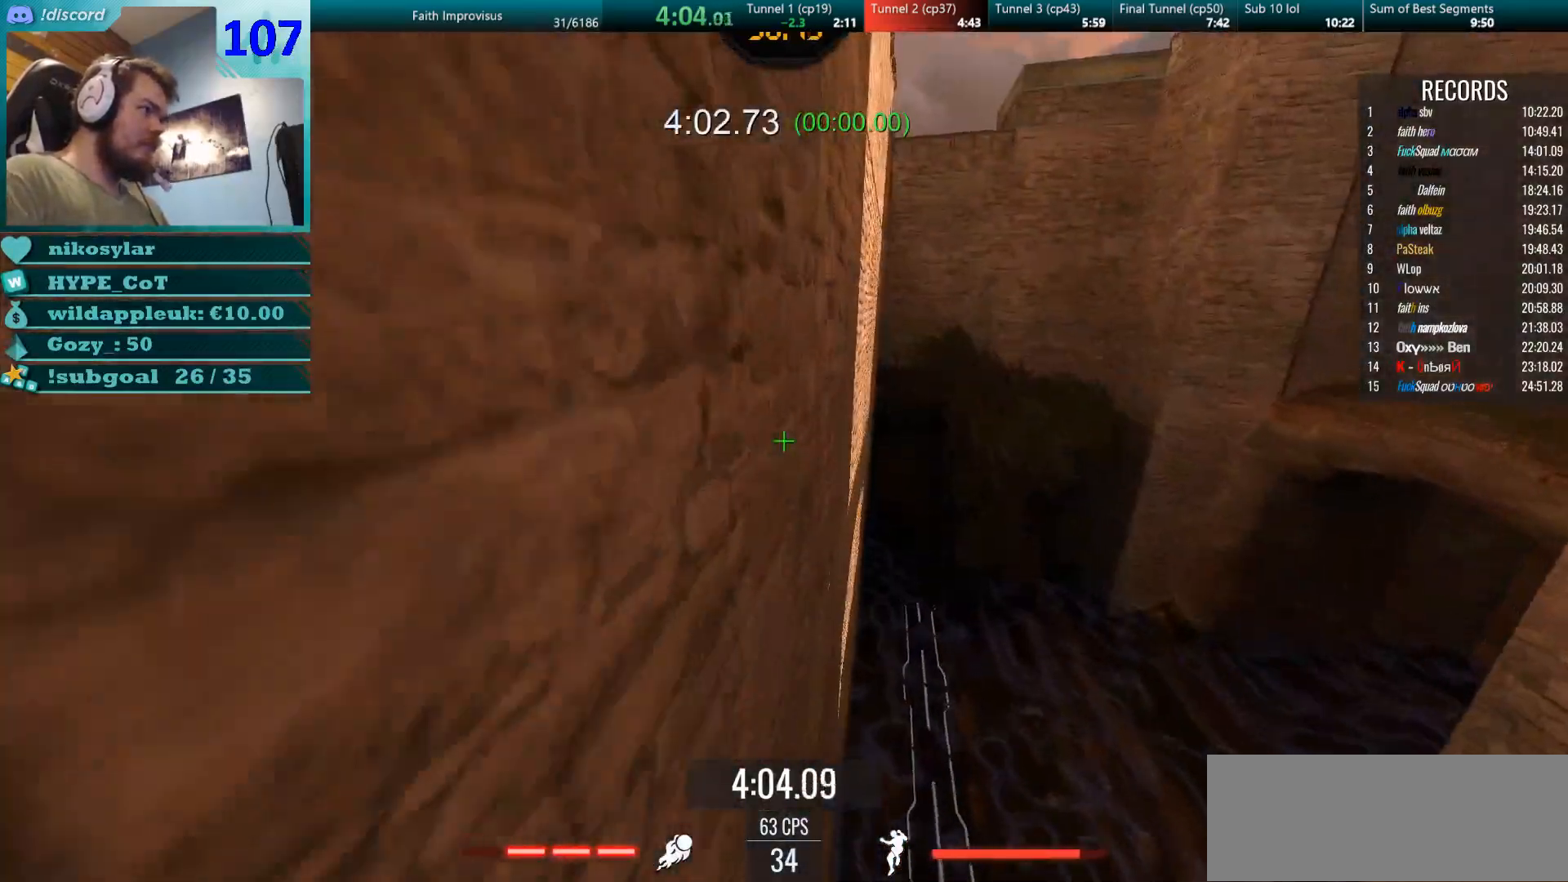
{"keys": ["w"], "mouse": [], "events": [[117, "a", "down"], [133, "mouse_right", "down"], [234, "mouse_left", "down"], [284, "a", "up"], [334, "mouse_left", "up"], [334, "mouse_right", "up"], [350, "d", "down"], [484, "d", "up"]]}
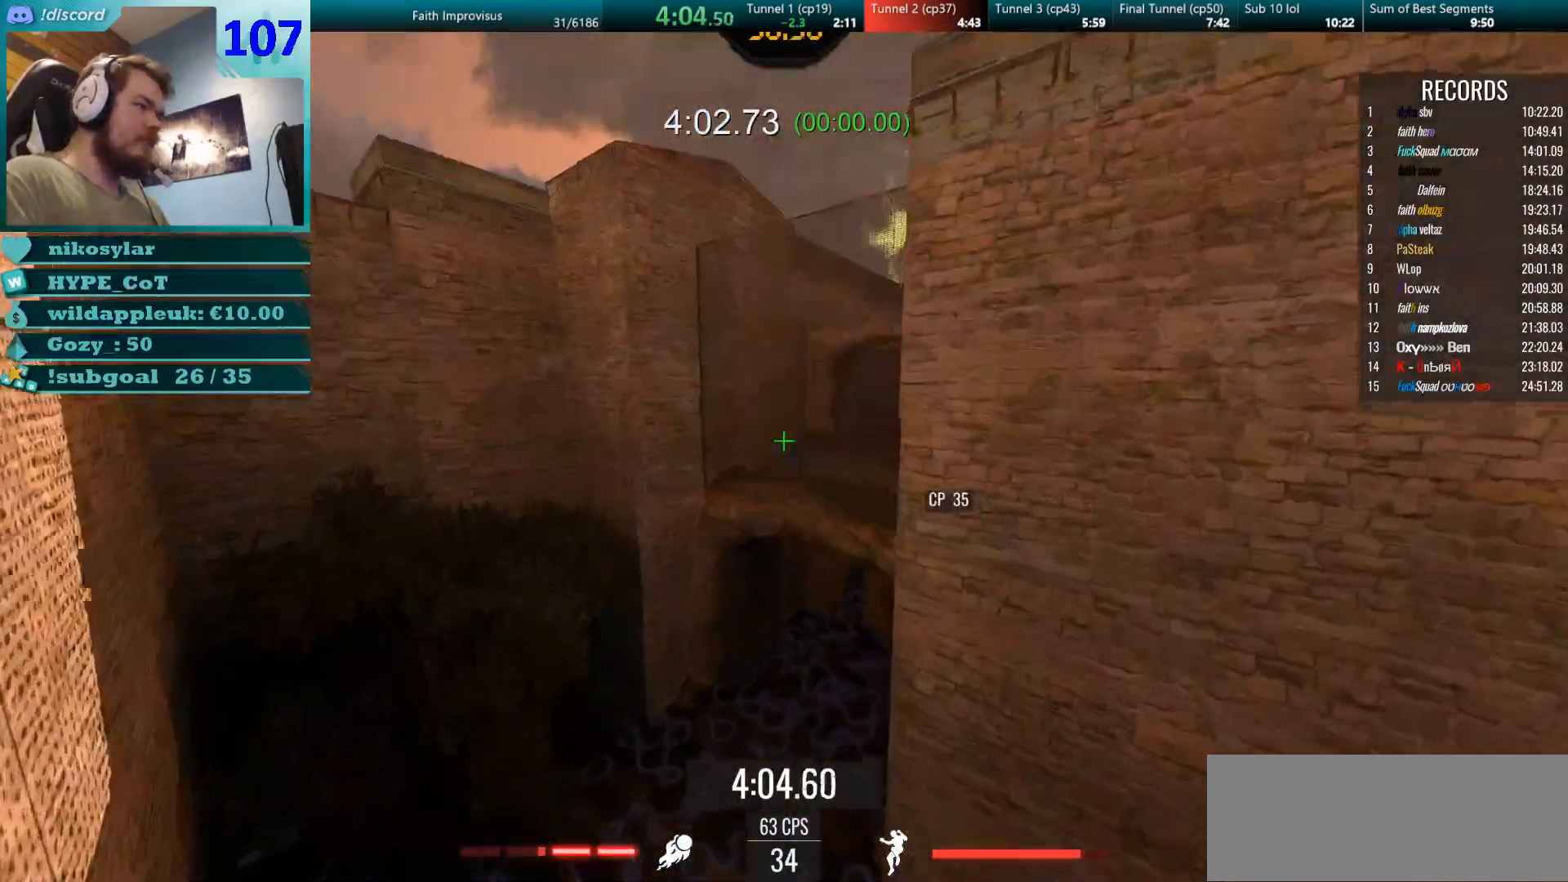
{"keys": ["d", "w"], "mouse": [], "events": [[134, "d", "down"]]}
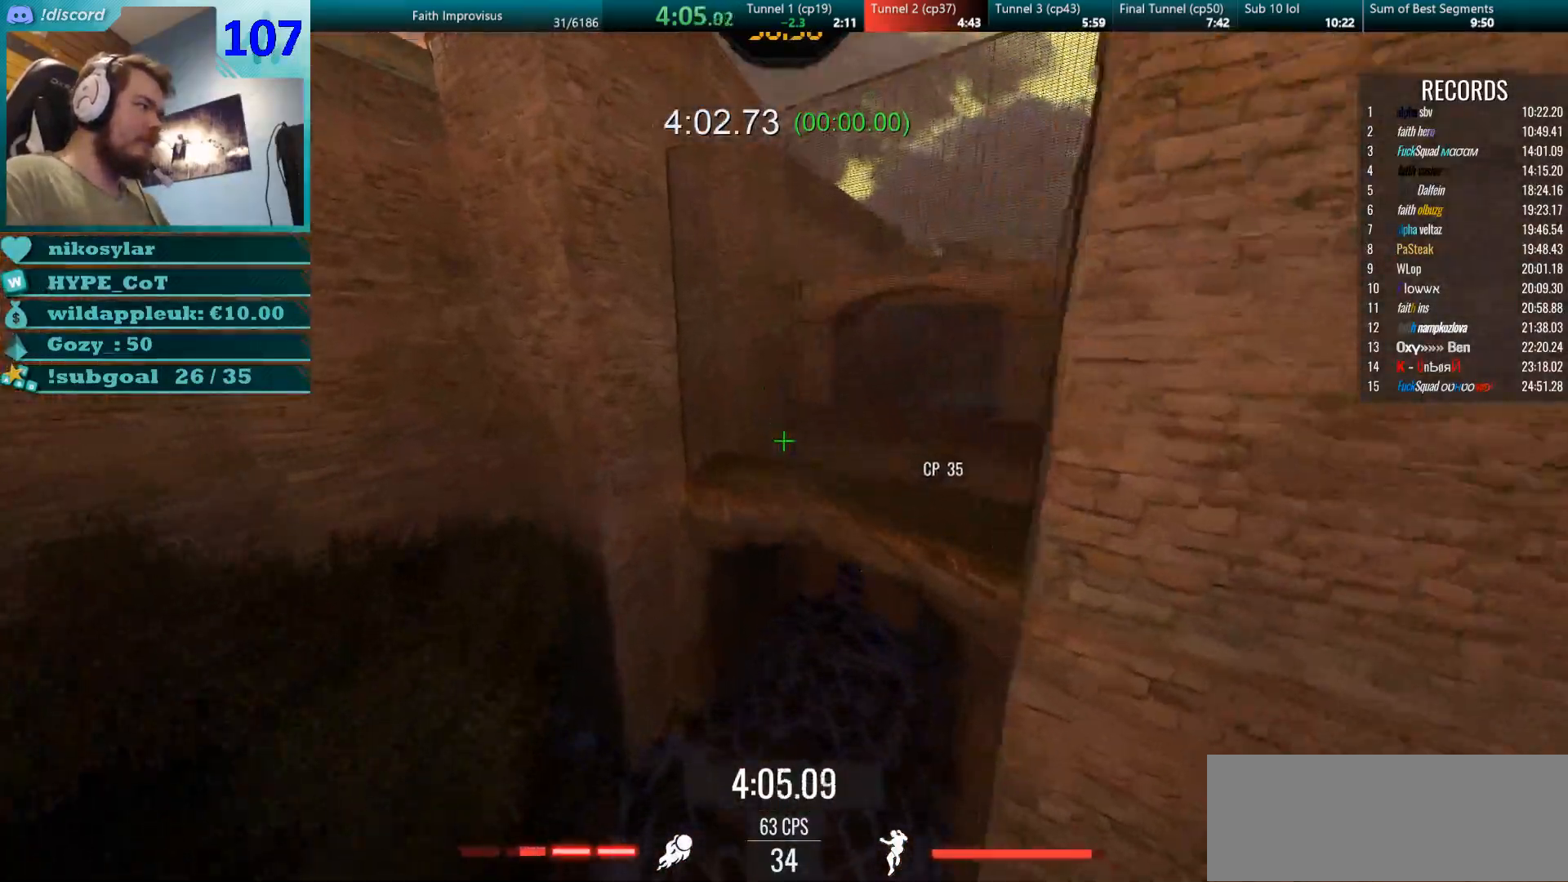
{"keys": ["d", "w"], "mouse": [], "events": [[117, "d", "up"], [250, "d", "down"], [350, "d", "up"], [500, "d", "down"]]}
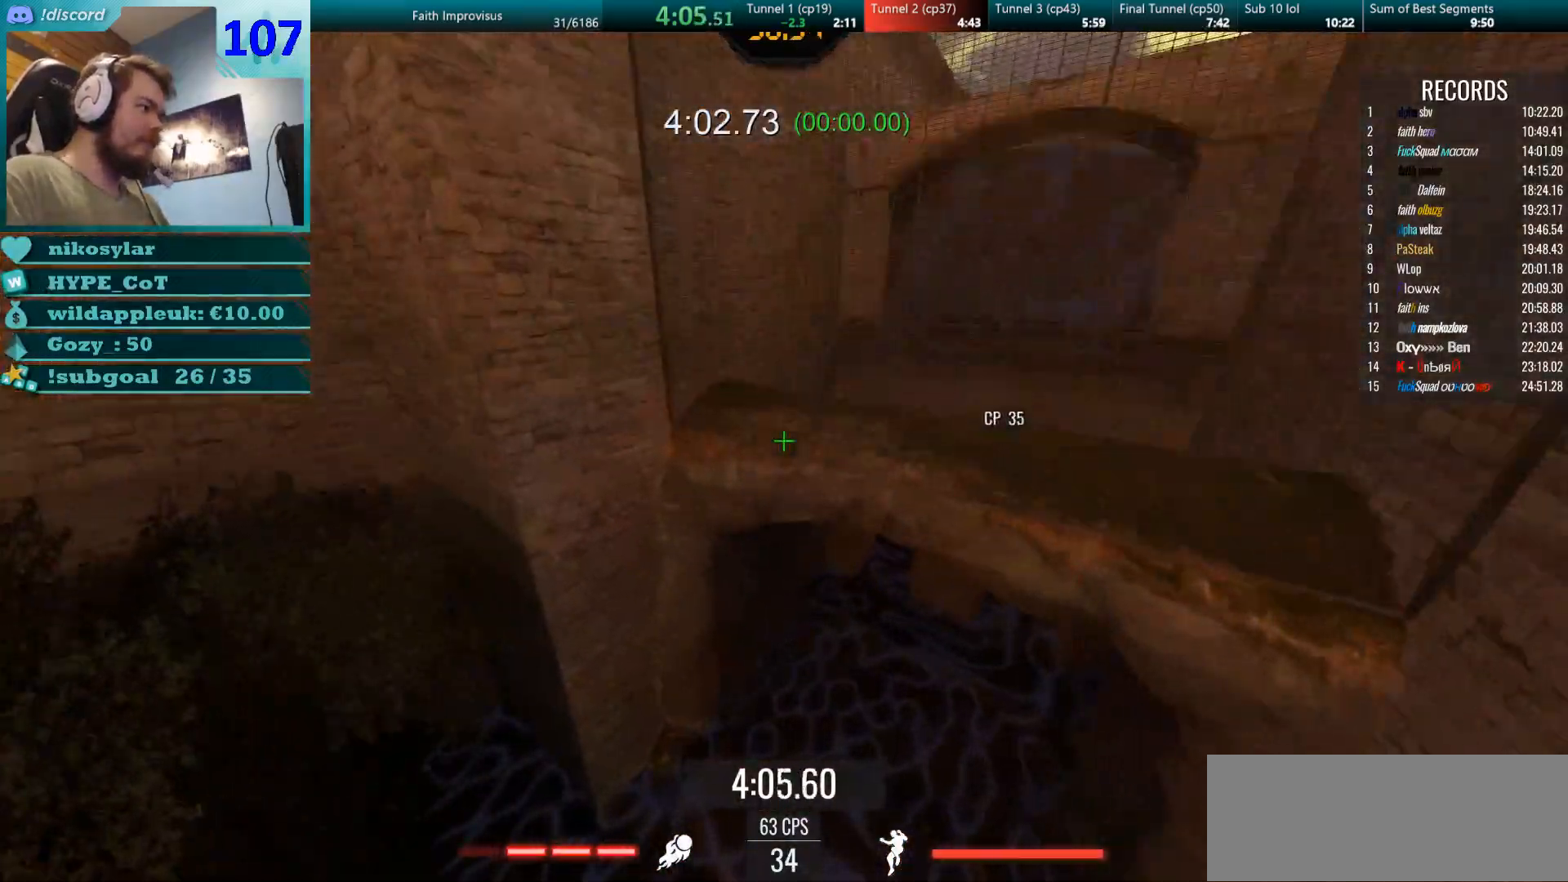
{"keys": ["w"], "mouse": ["right"], "events": [[101, "d", "up"], [284, "mouse_right", "down"], [334, "d", "down"], [451, "d", "up"]]}
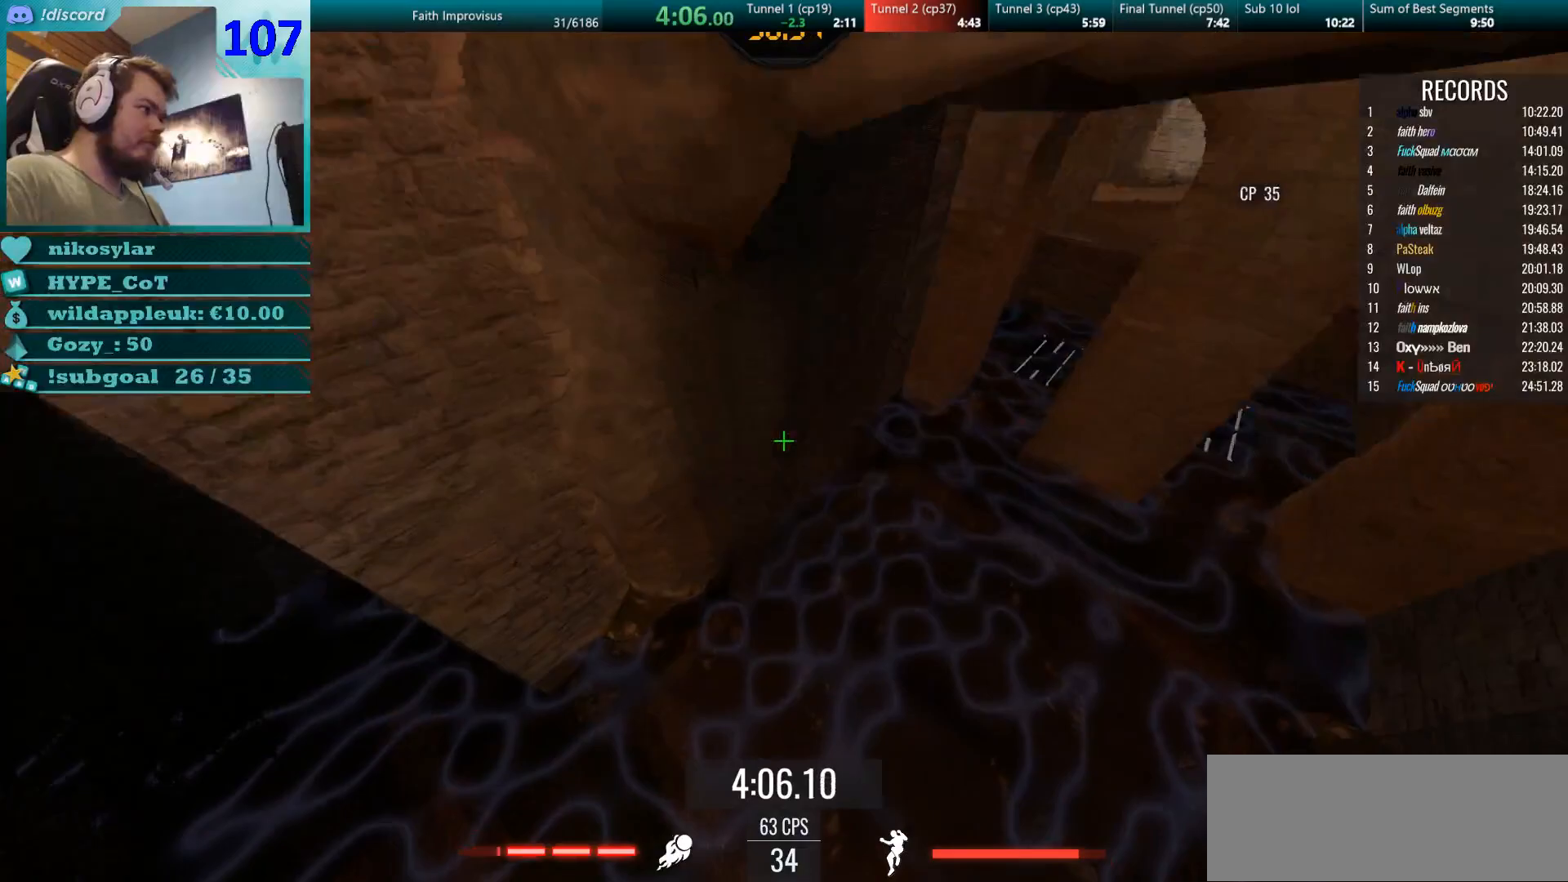
{"keys": ["d", "w"], "mouse": [], "events": [[50, "d", "down"], [100, "mouse_left", "down"], [133, "w", "up"], [217, "mouse_left", "up"], [217, "mouse_right", "up"], [267, "mouse_left", "down"], [267, "w", "down"], [384, "mouse_left", "up"]]}
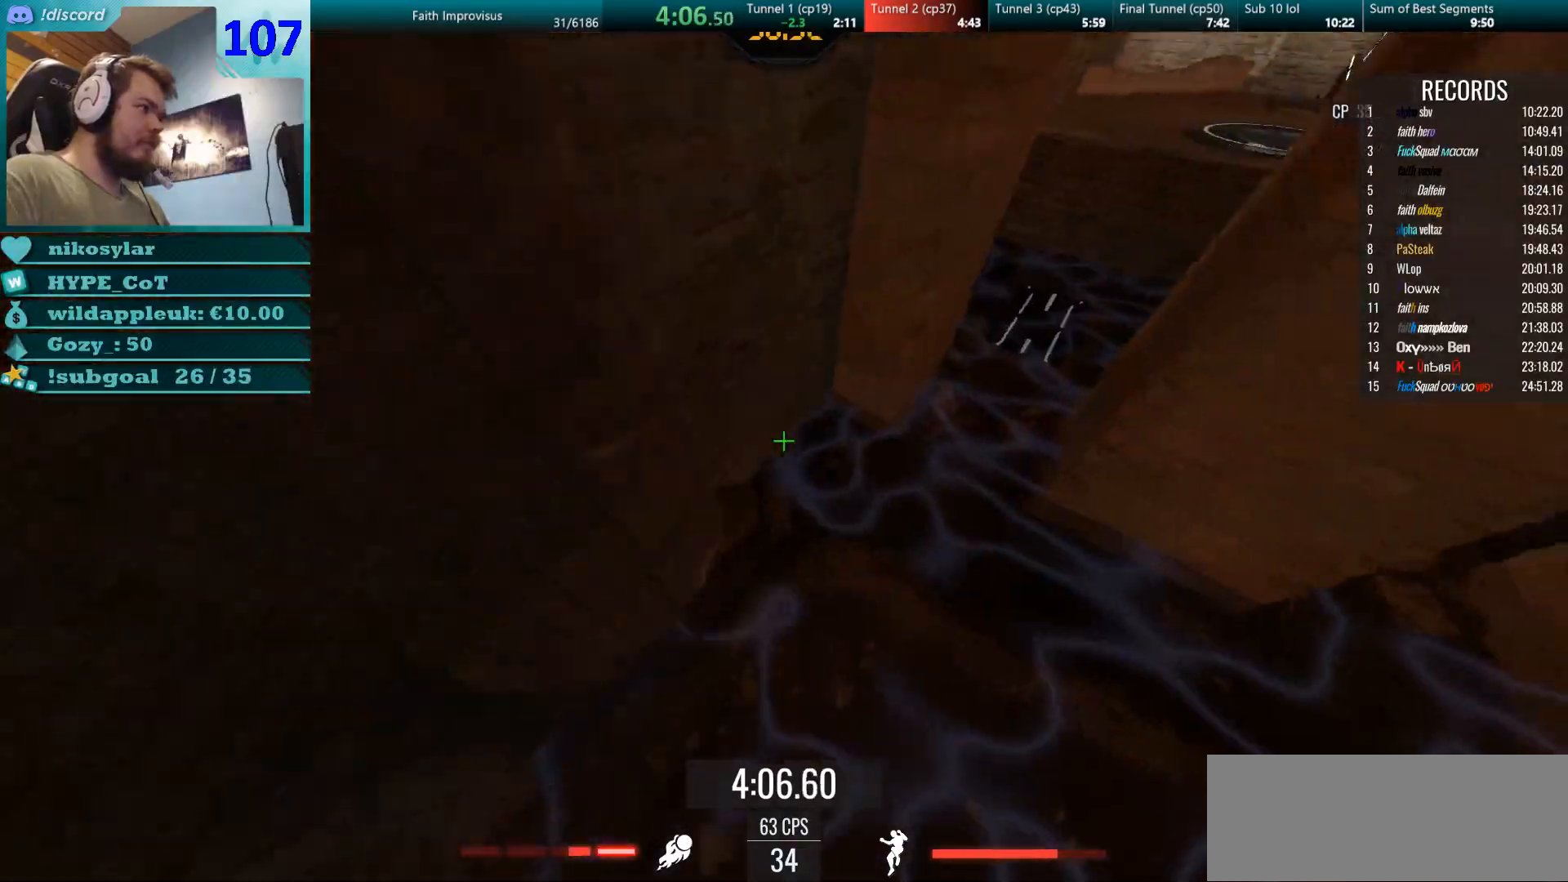
{"keys": ["a", "w"], "mouse": ["left"], "events": [[34, "d", "up"], [301, "mouse_right", "down"], [418, "a", "down"], [434, "mouse_left", "down"], [484, "mouse_right", "up"]]}
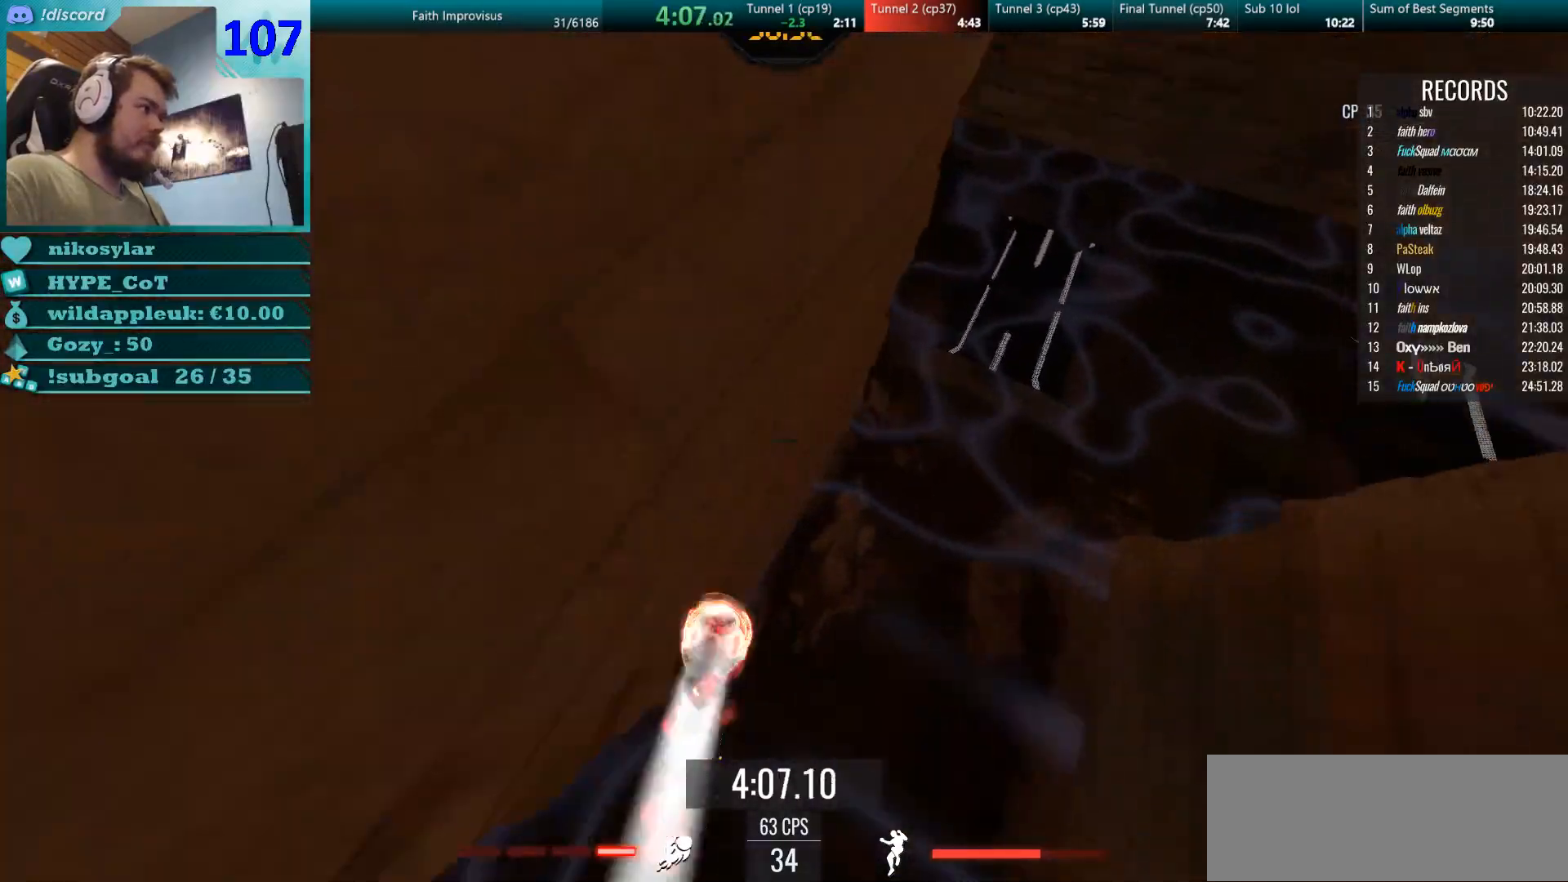
{"keys": ["d", "w"], "mouse": [], "events": [[33, "mouse_right", "down"], [83, "d", "down"], [83, "mouse_left", "up"], [117, "a", "up"], [167, "w", "up"], [234, "w", "down"], [317, "mouse_right", "up"]]}
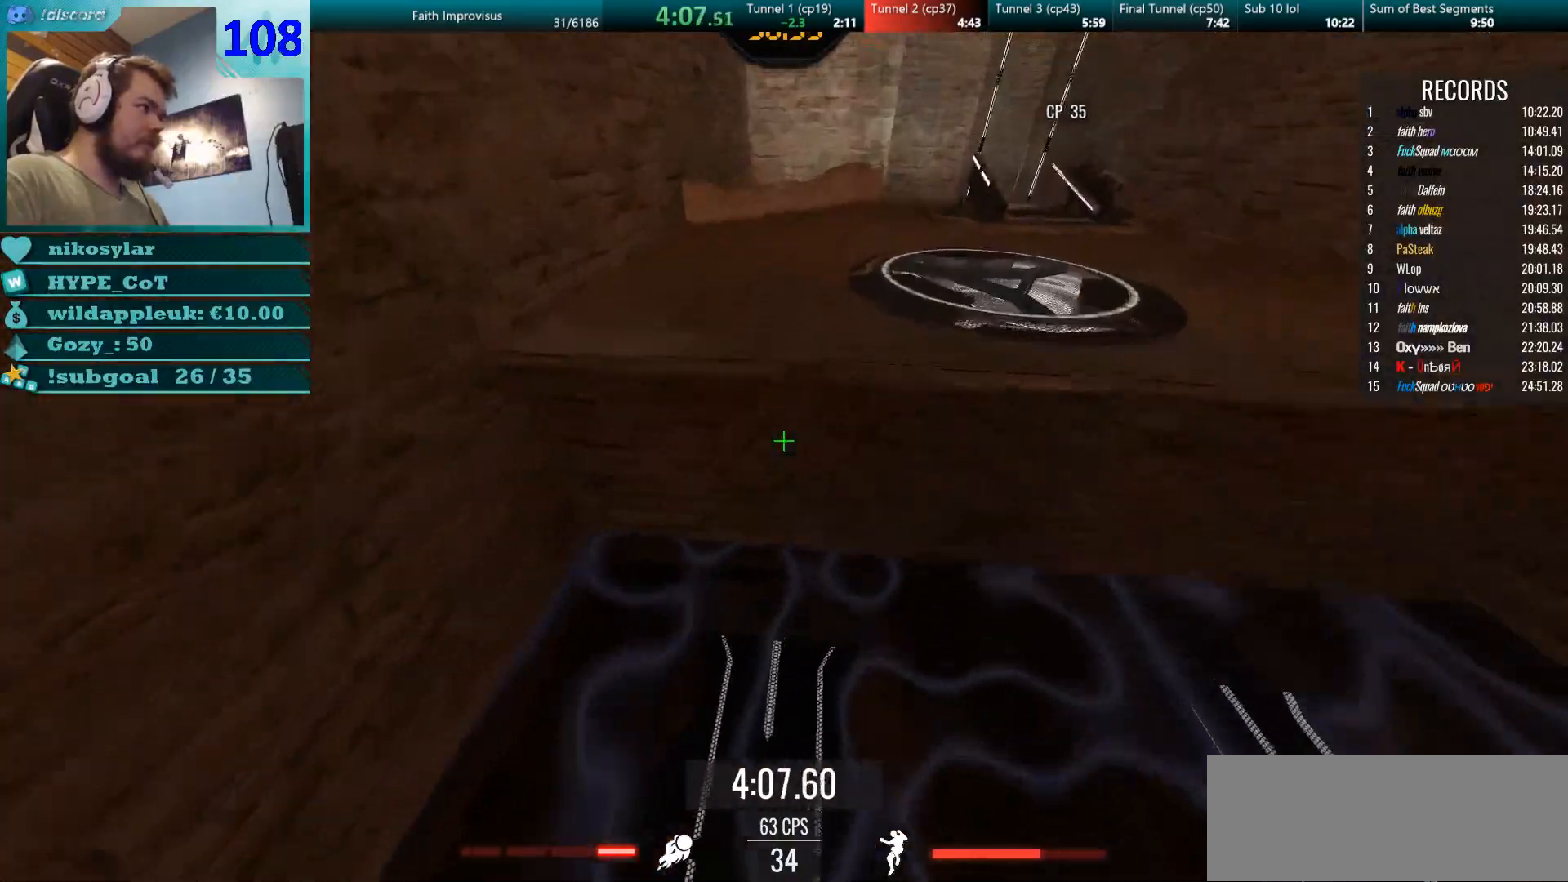
{"keys": [], "mouse": [], "events": [[67, "mouse_left", "down"], [167, "mouse_right", "down"], [201, "mouse_left", "up"], [217, "d", "up"], [384, "w", "up"], [434, "mouse_right", "up"]]}
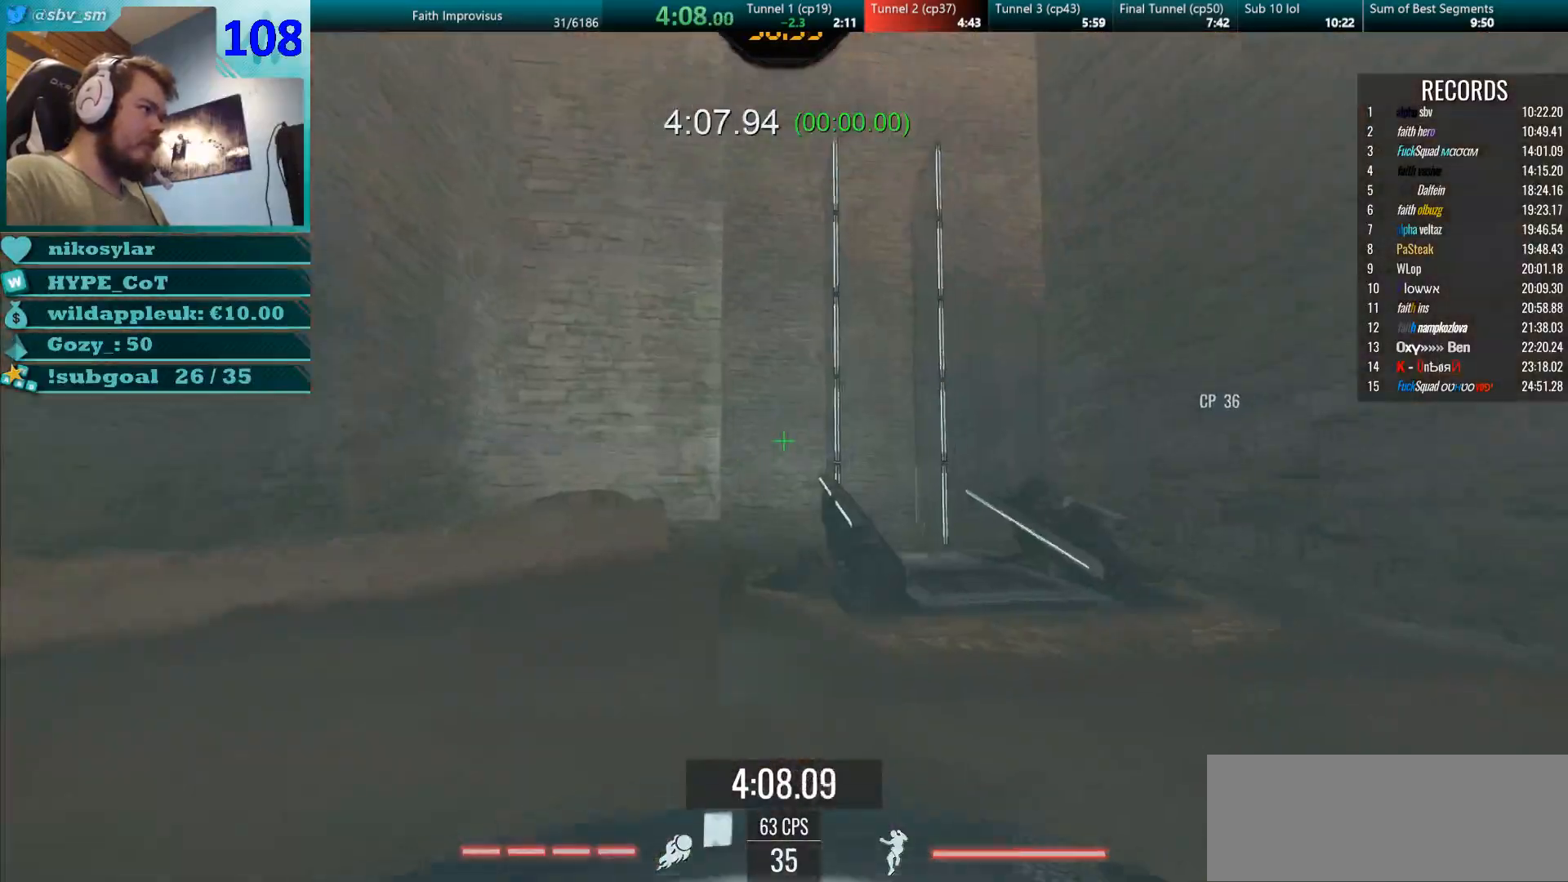
{"keys": ["w"], "mouse": [], "events": [[17, "w", "down"], [84, "d", "down"], [434, "d", "up"]]}
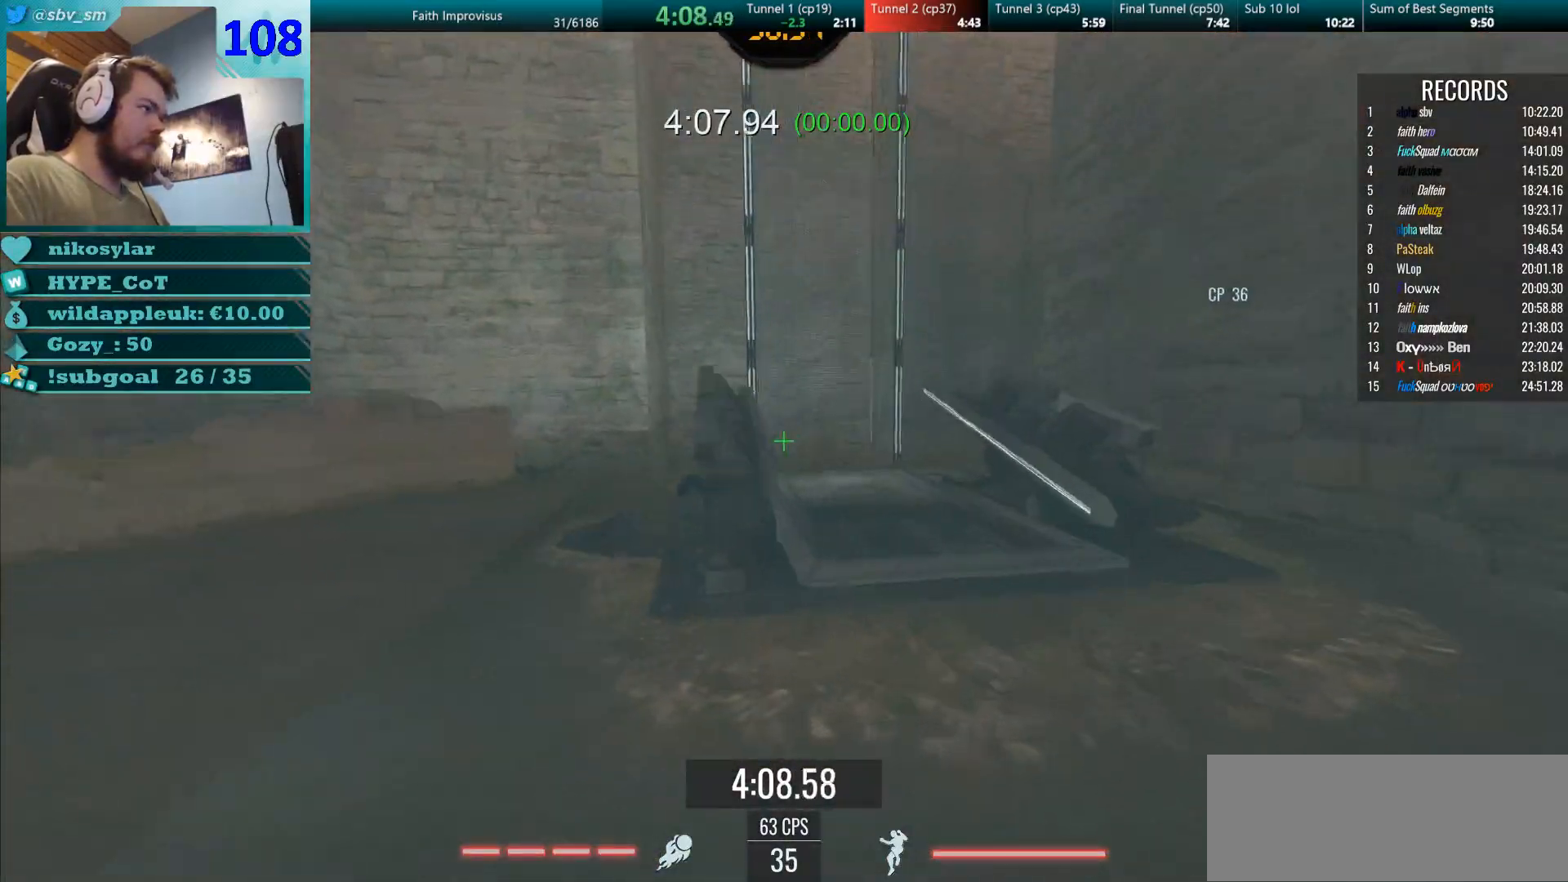
{"keys": ["w"], "mouse": [], "events": []}
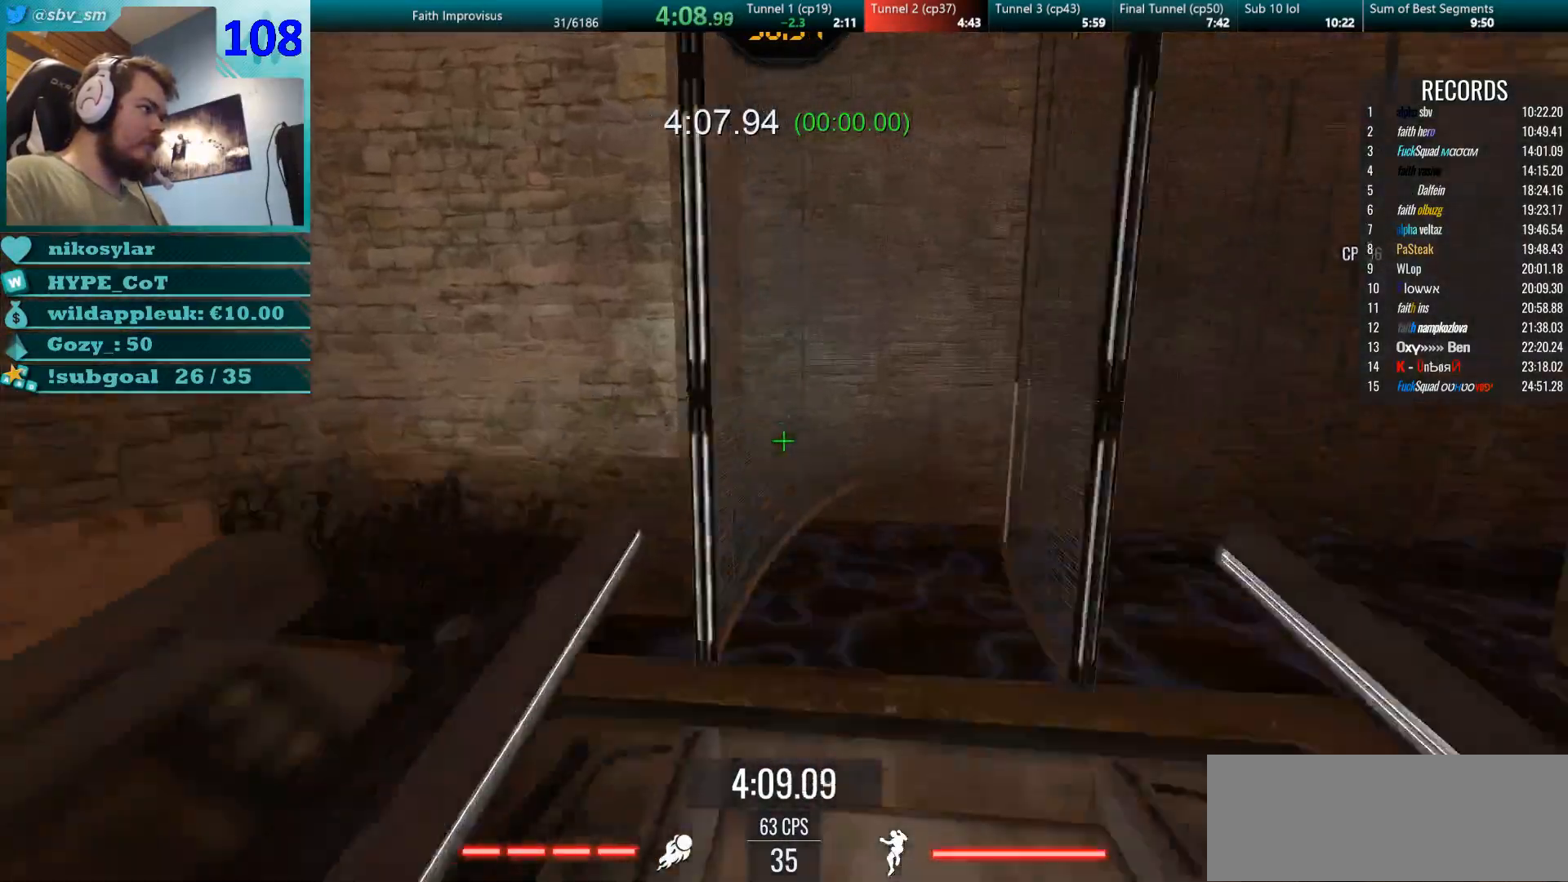
{"keys": ["w"], "mouse": [], "events": []}
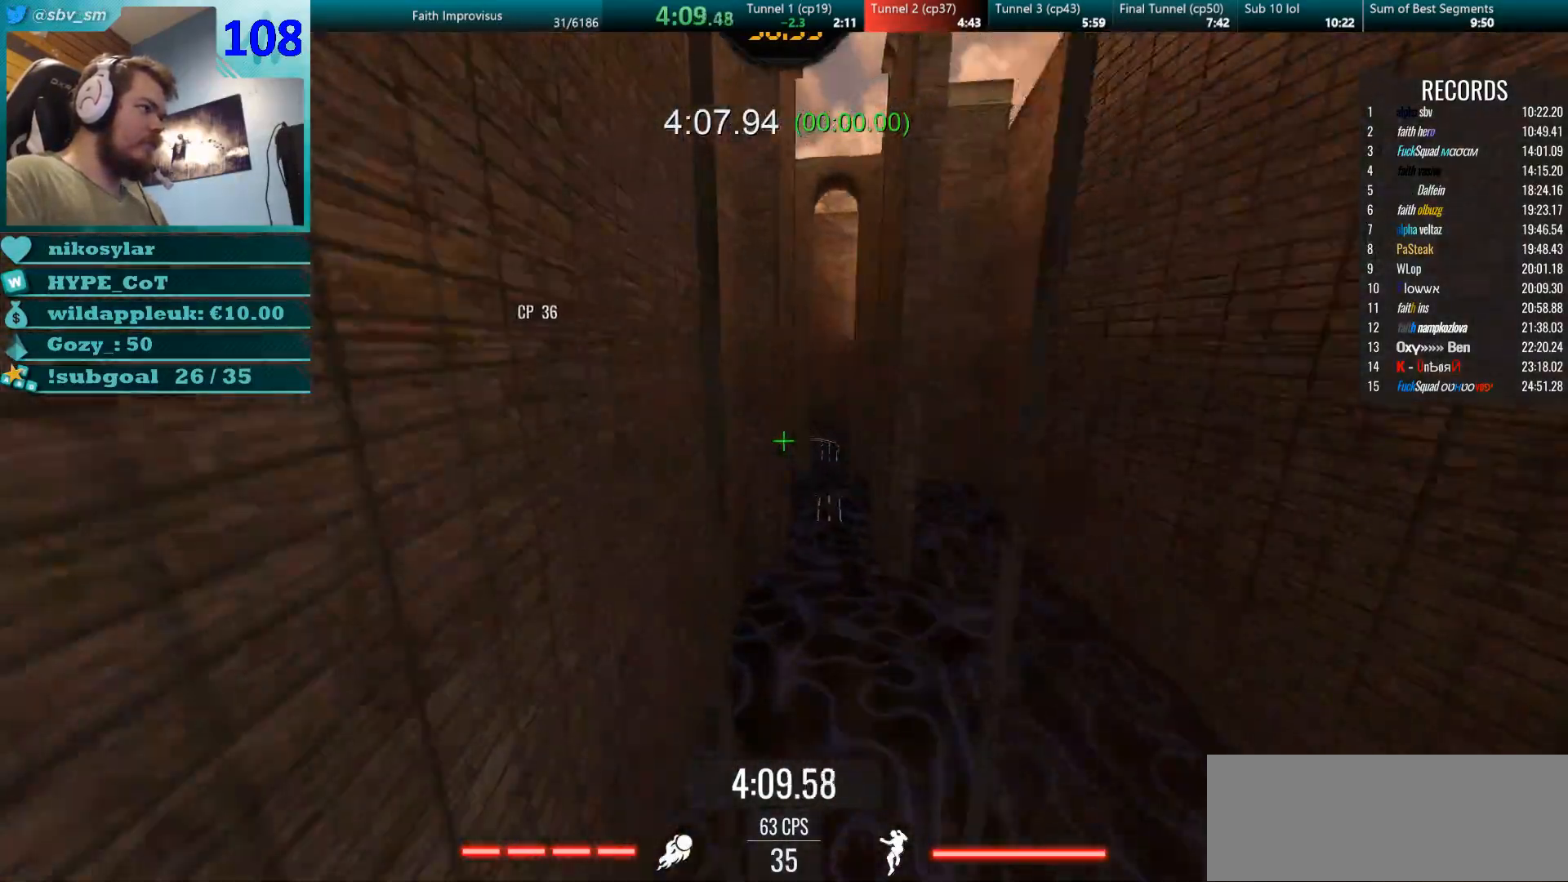
{"keys": ["a"], "mouse": [], "events": [[233, "a", "down"], [300, "w", "up"]]}
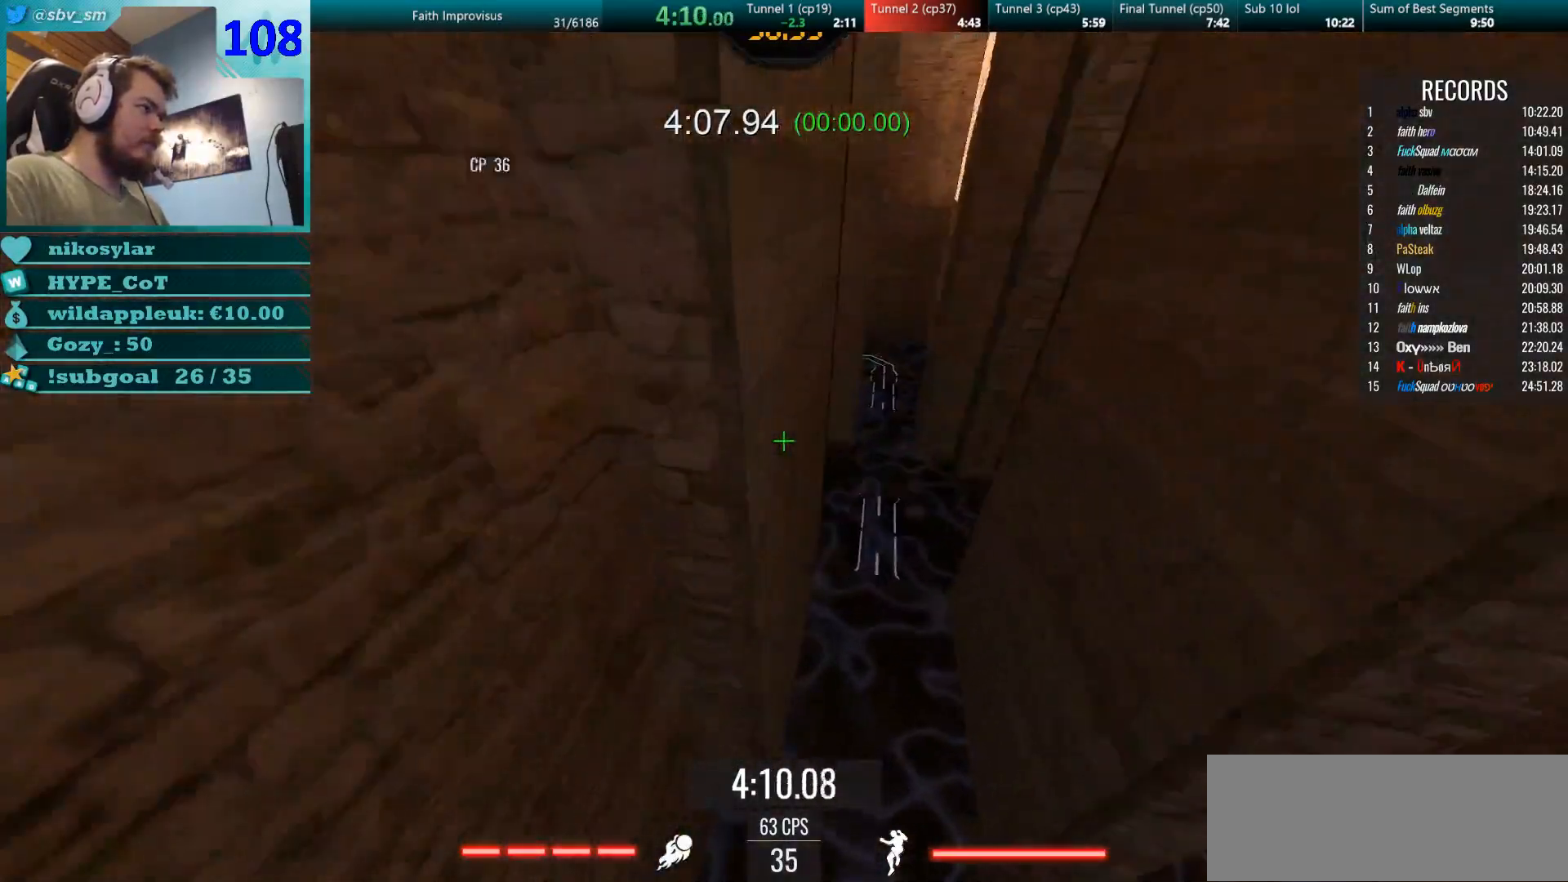
{"keys": ["d", "w"], "mouse": [], "events": [[84, "mouse_left", "down"], [184, "mouse_right", "down"], [234, "d", "down"], [267, "a", "up"], [267, "mouse_left", "up"], [417, "w", "down"], [434, "mouse_right", "up"]]}
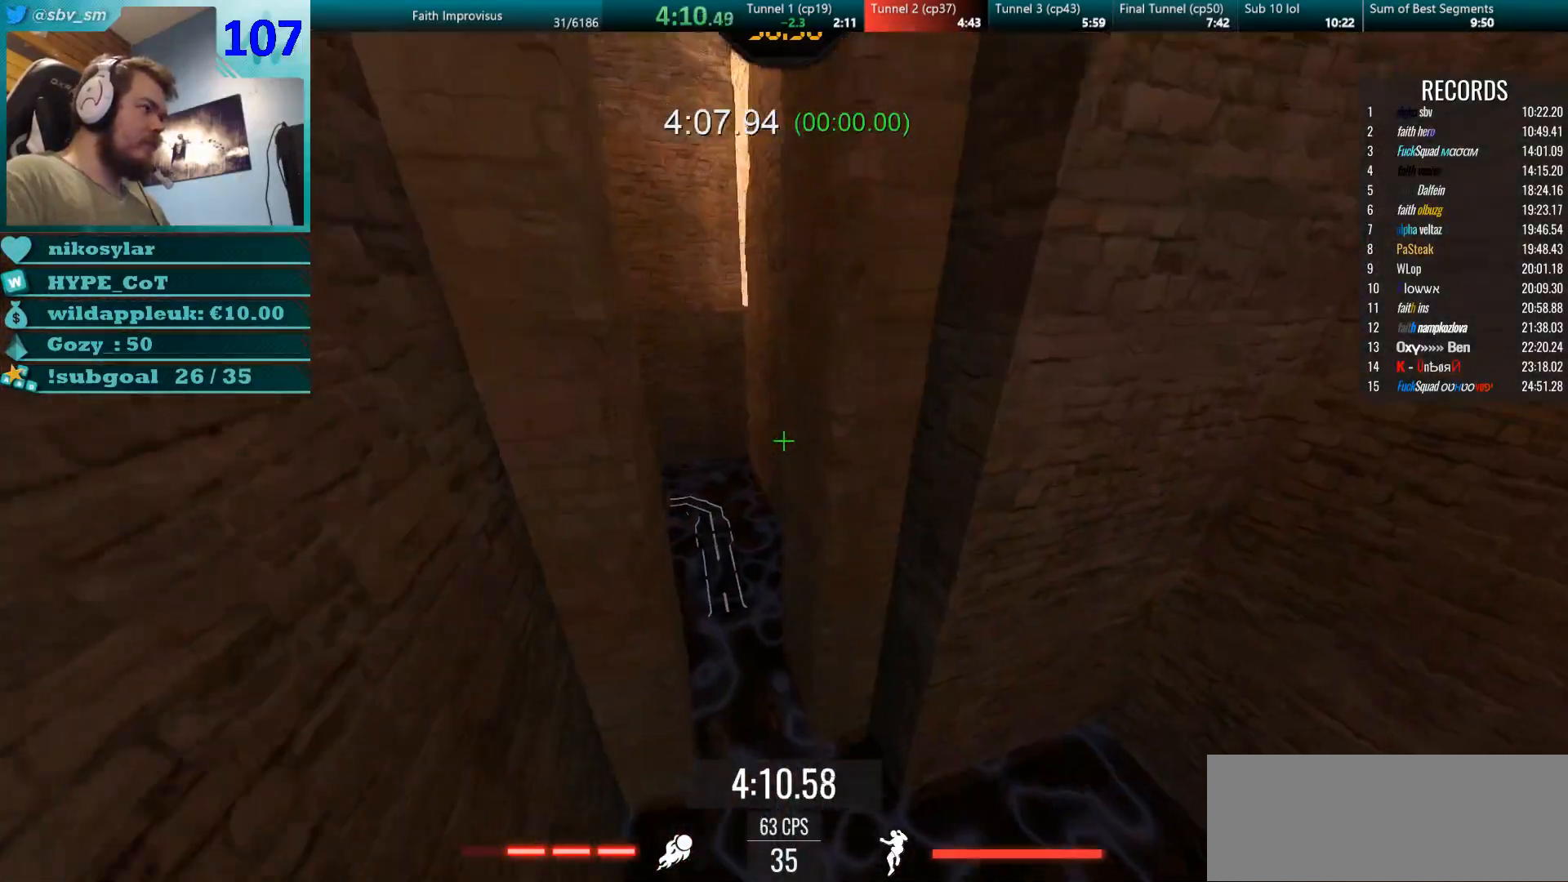
{"keys": ["a"], "mouse": ["right"], "events": [[250, "mouse_left", "down"], [333, "mouse_right", "down"], [434, "a", "down"], [434, "mouse_left", "up"], [484, "d", "up"], [484, "w", "up"]]}
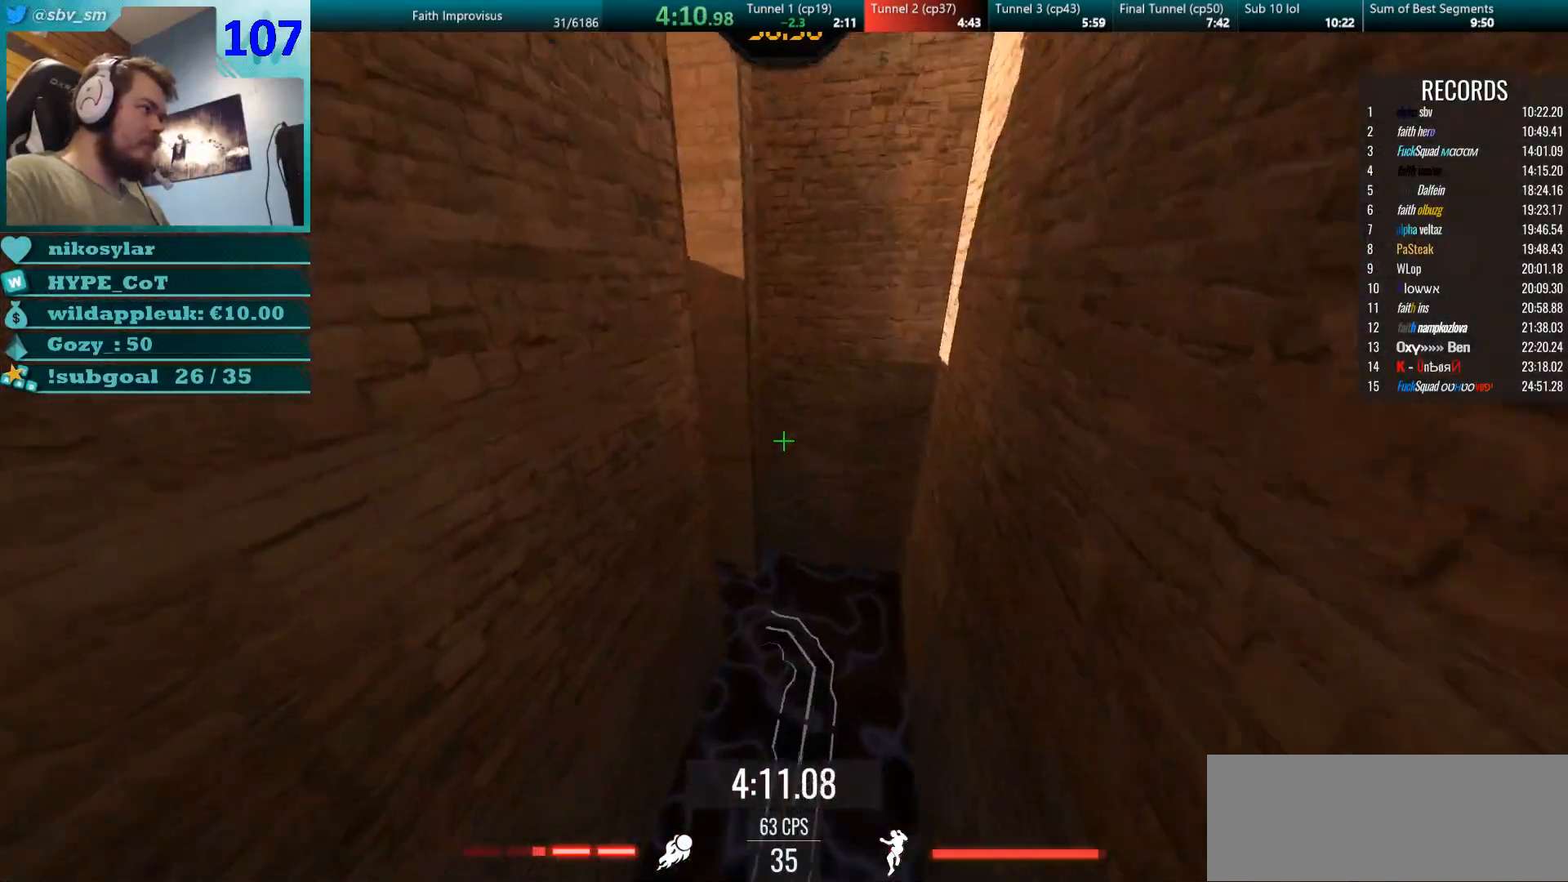
{"keys": ["a"], "mouse": [], "events": [[117, "mouse_right", "up"]]}
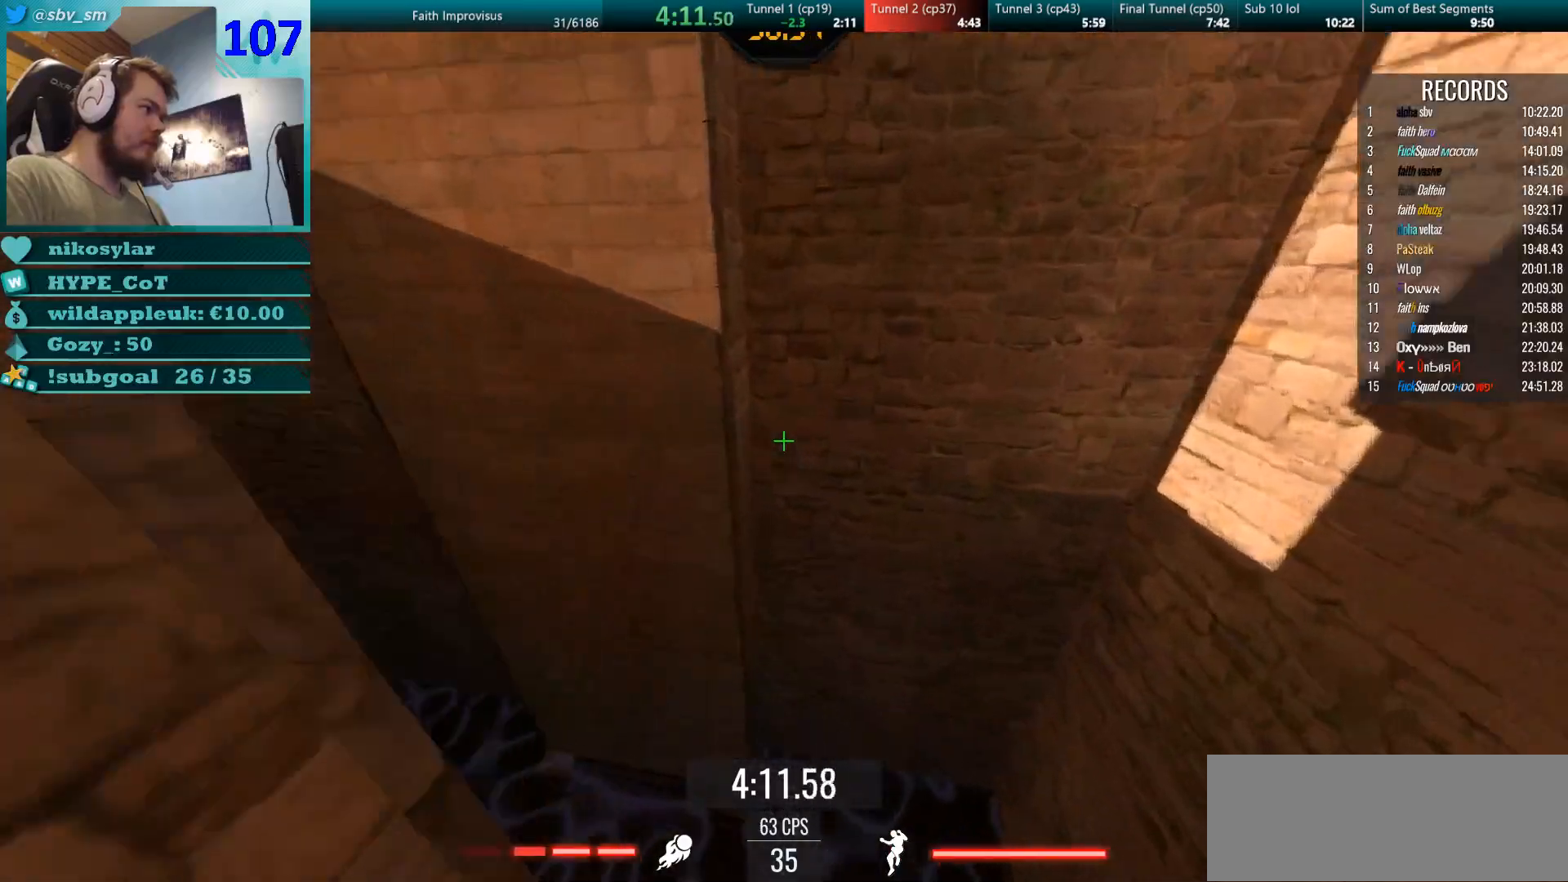
{"keys": ["d", "w"], "mouse": ["left", "right"], "events": [[200, "mouse_left", "down"], [317, "mouse_left", "up"], [383, "w", "down"], [417, "mouse_left", "down"], [450, "d", "down"], [467, "a", "up"], [500, "mouse_right", "down"]]}